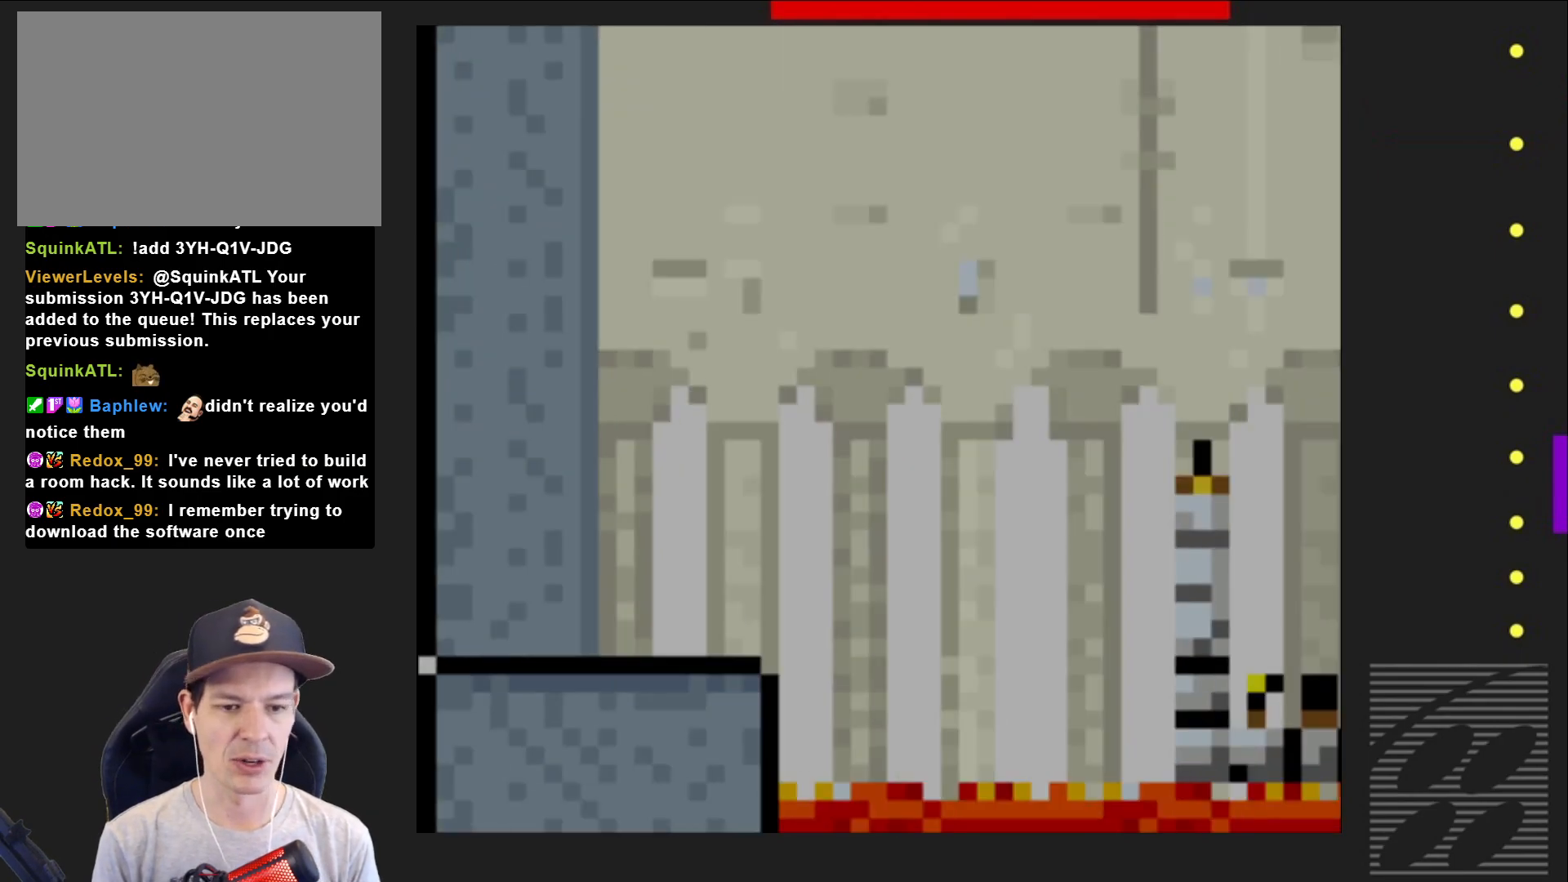
Gameplay with a controller (PlayStation layout); each line is a JSON object with the inputs held at the frame after it. "events" lists button and stick changes between this image and that frame as [ms after this image, input, new state], when the widget could be followed in between. Not read: L3 R3 left_stick right_stick.
{"buttons": ["SQUARE", "R2", "DPAD_RIGHT"], "events": [[367, "R2", "down"]]}
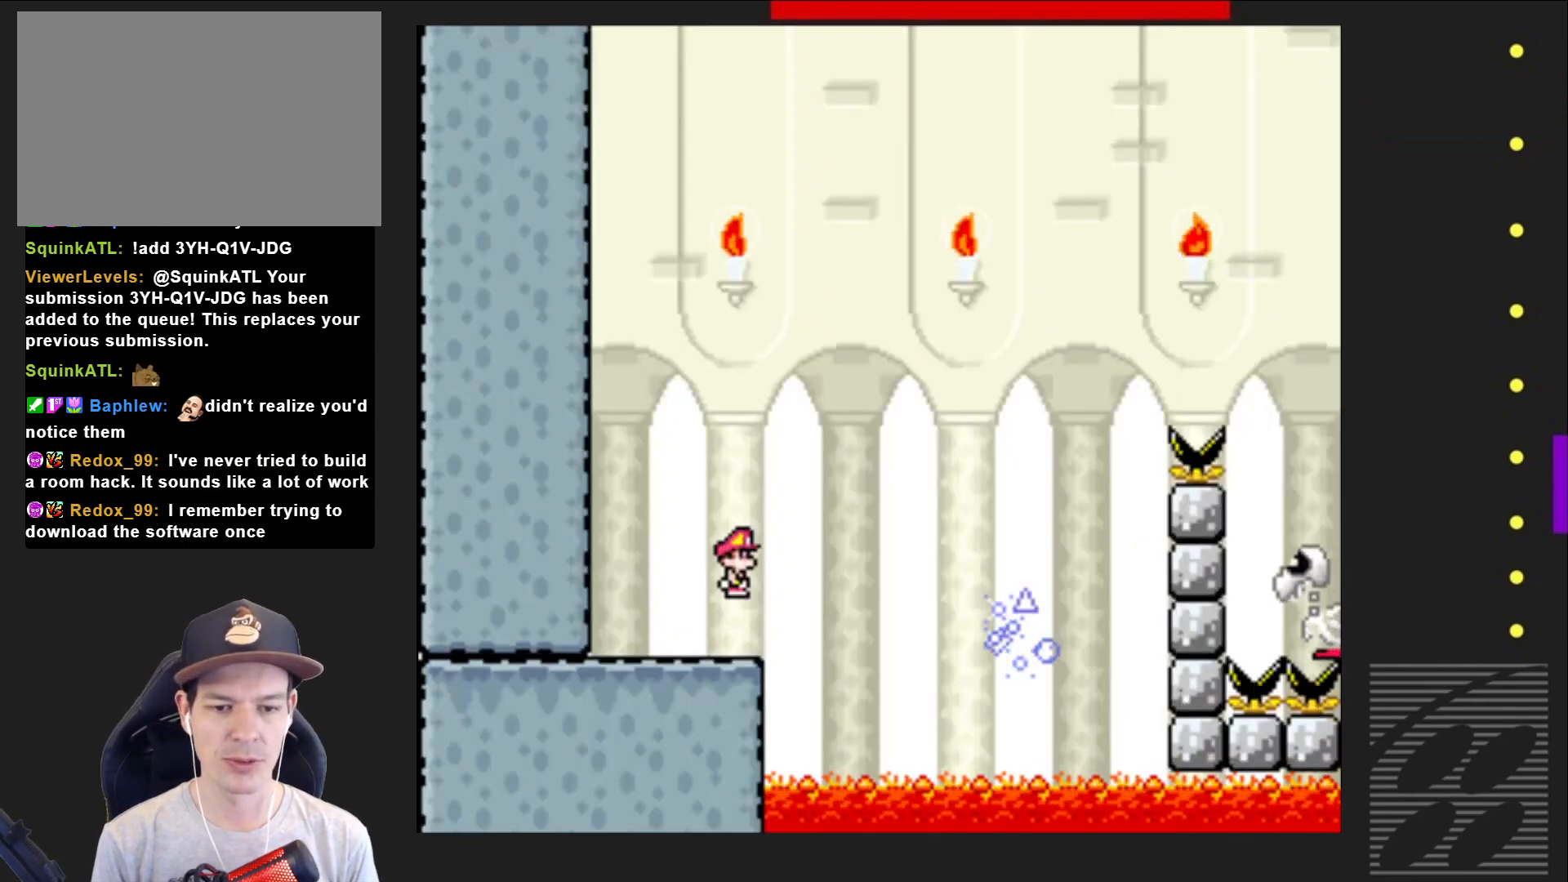
{"buttons": ["SQUARE", "R2", "DPAD_LEFT"], "events": [[200, "R2", "up"], [383, "R2", "down"], [433, "DPAD_RIGHT", "up"], [500, "DPAD_LEFT", "down"]]}
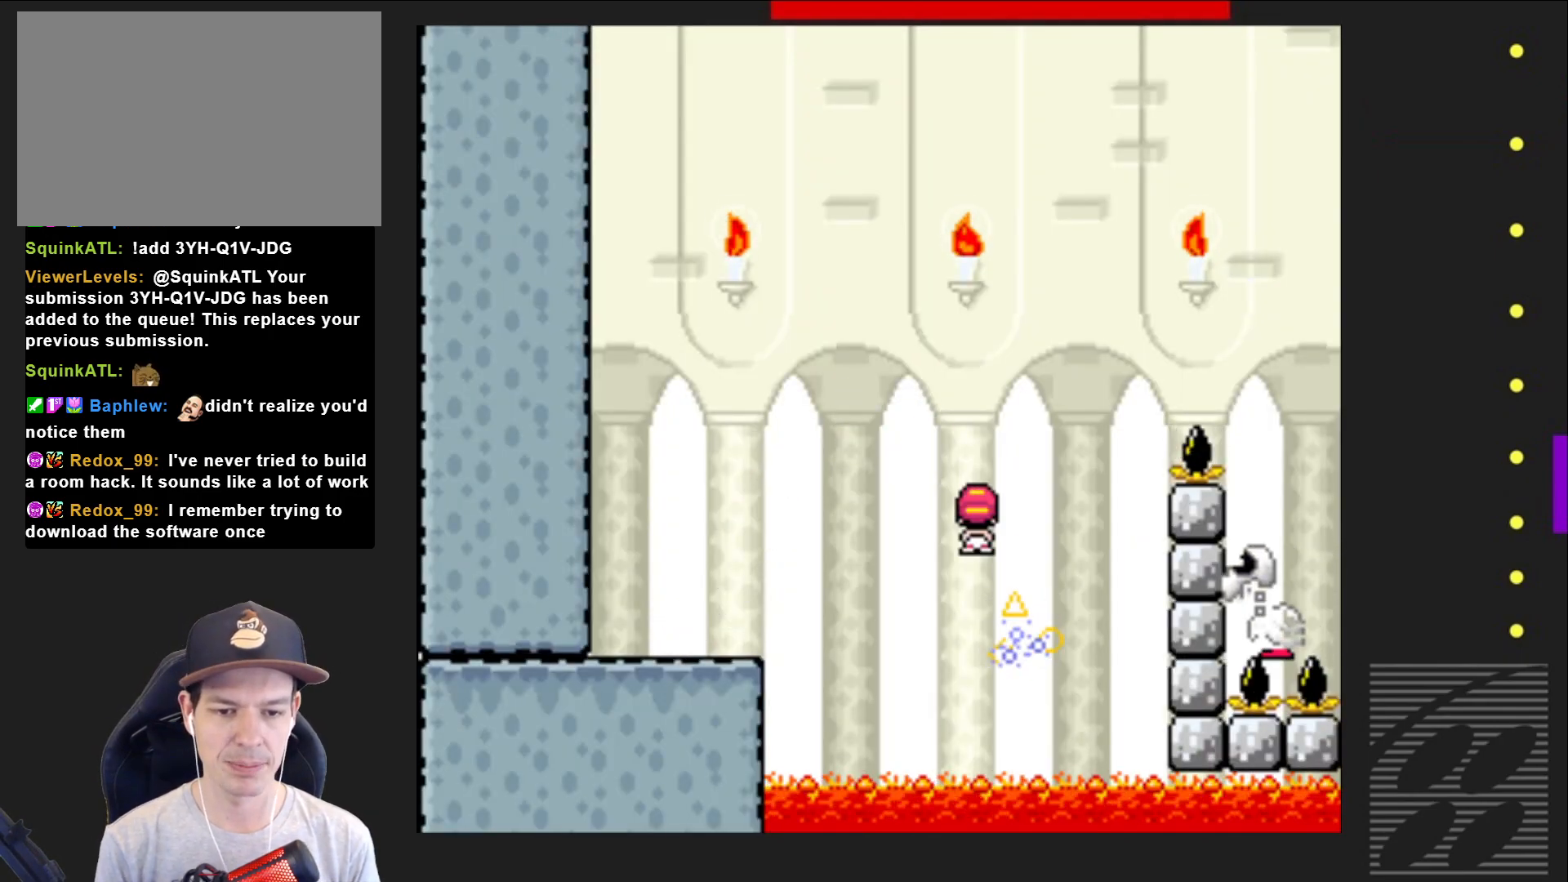
{"buttons": ["SQUARE", "R2", "DPAD_RIGHT"], "events": [[83, "DPAD_LEFT", "up"], [133, "DPAD_RIGHT", "down"]]}
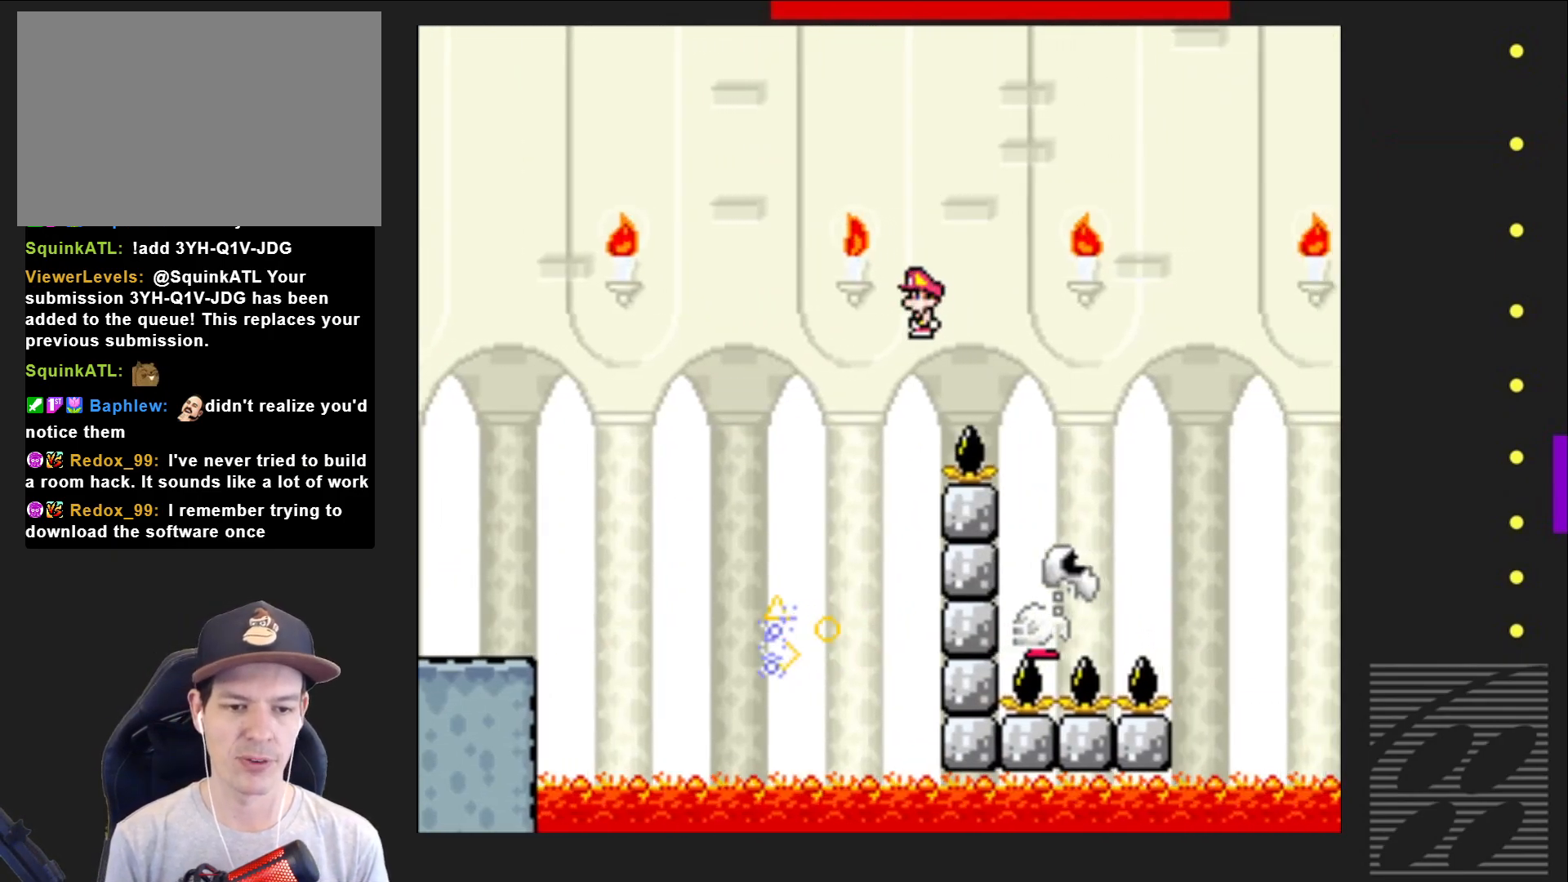
{"buttons": ["SQUARE", "R2", "DPAD_RIGHT"], "events": [[217, "DPAD_RIGHT", "up"], [267, "DPAD_LEFT", "down"], [367, "DPAD_LEFT", "up"], [450, "DPAD_RIGHT", "down"]]}
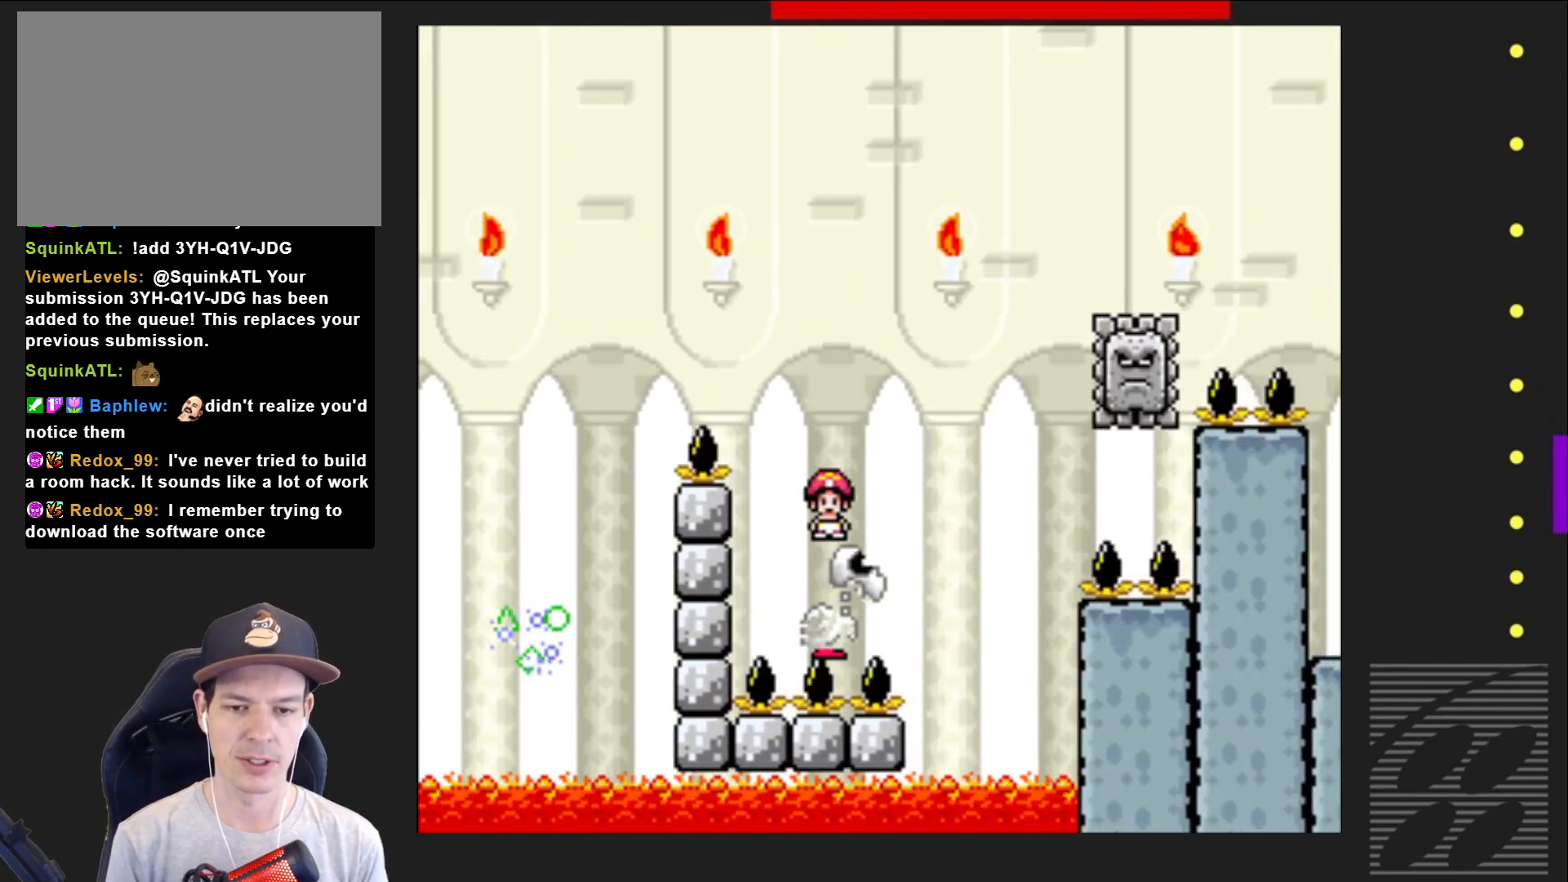
{"buttons": ["SQUARE", "R2", "DPAD_RIGHT"], "events": []}
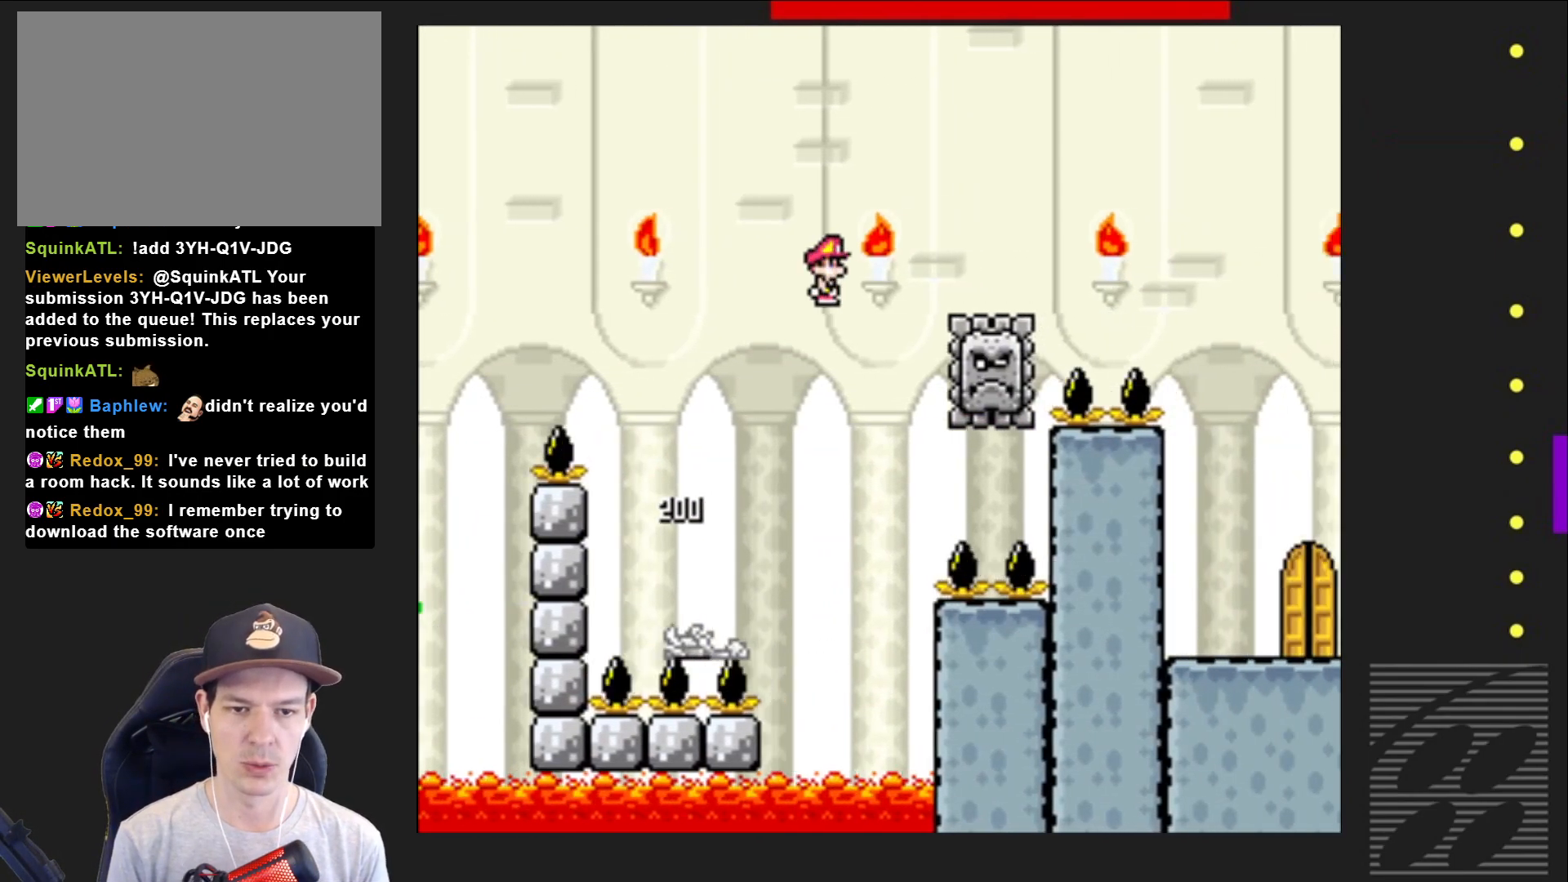
{"buttons": ["SQUARE", "R2", "DPAD_RIGHT"], "events": [[117, "DPAD_RIGHT", "up"], [383, "DPAD_RIGHT", "down"]]}
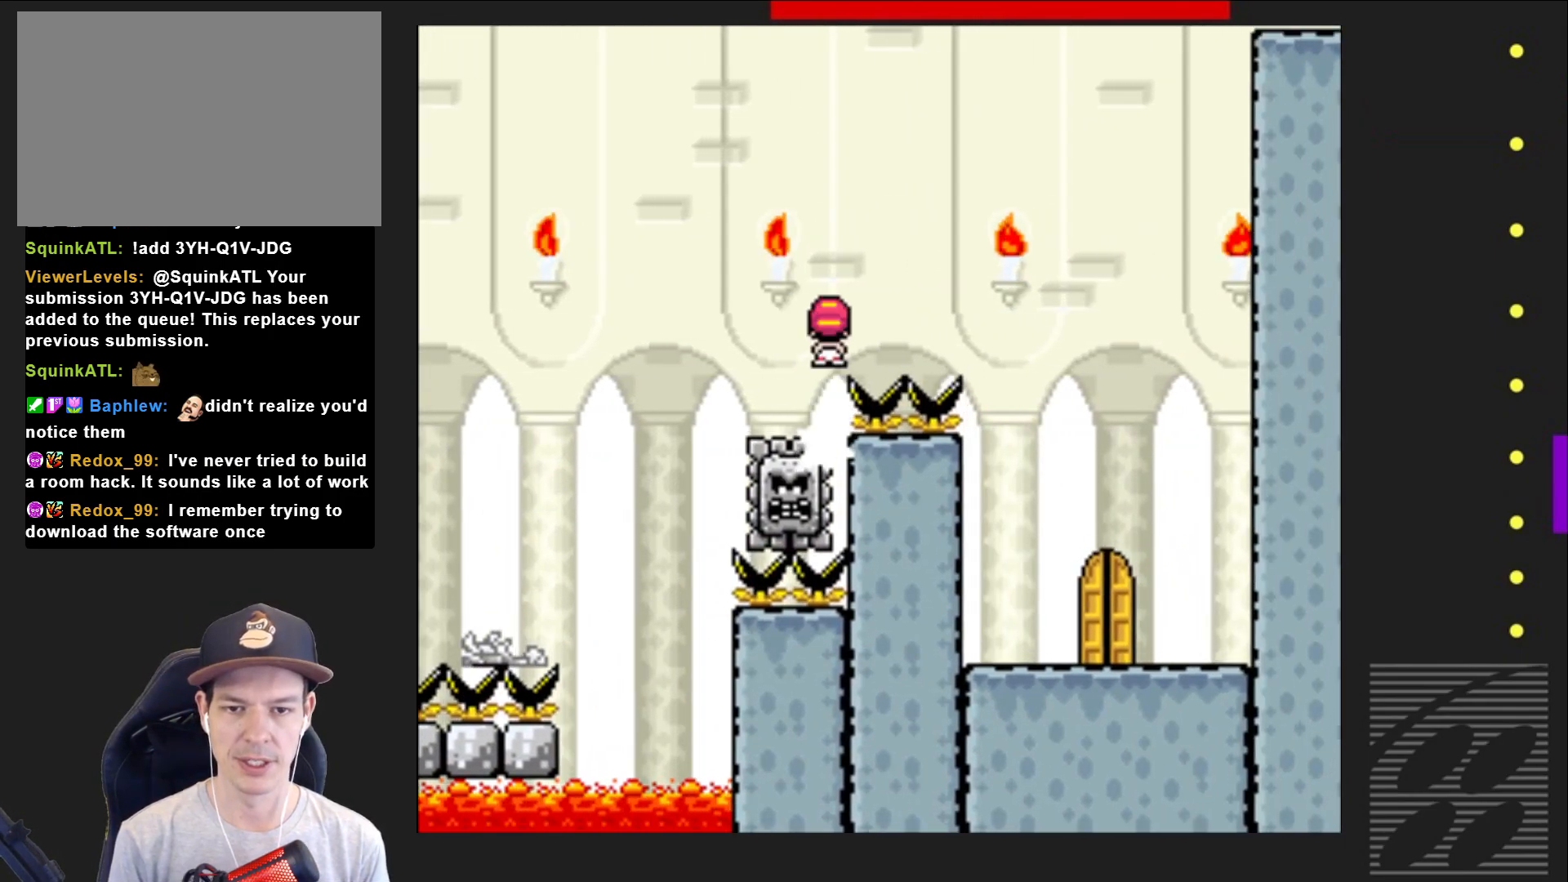
{"buttons": ["SQUARE"], "events": [[183, "DPAD_RIGHT", "up"], [317, "DPAD_RIGHT", "down"], [417, "DPAD_RIGHT", "up"], [433, "R2", "up"]]}
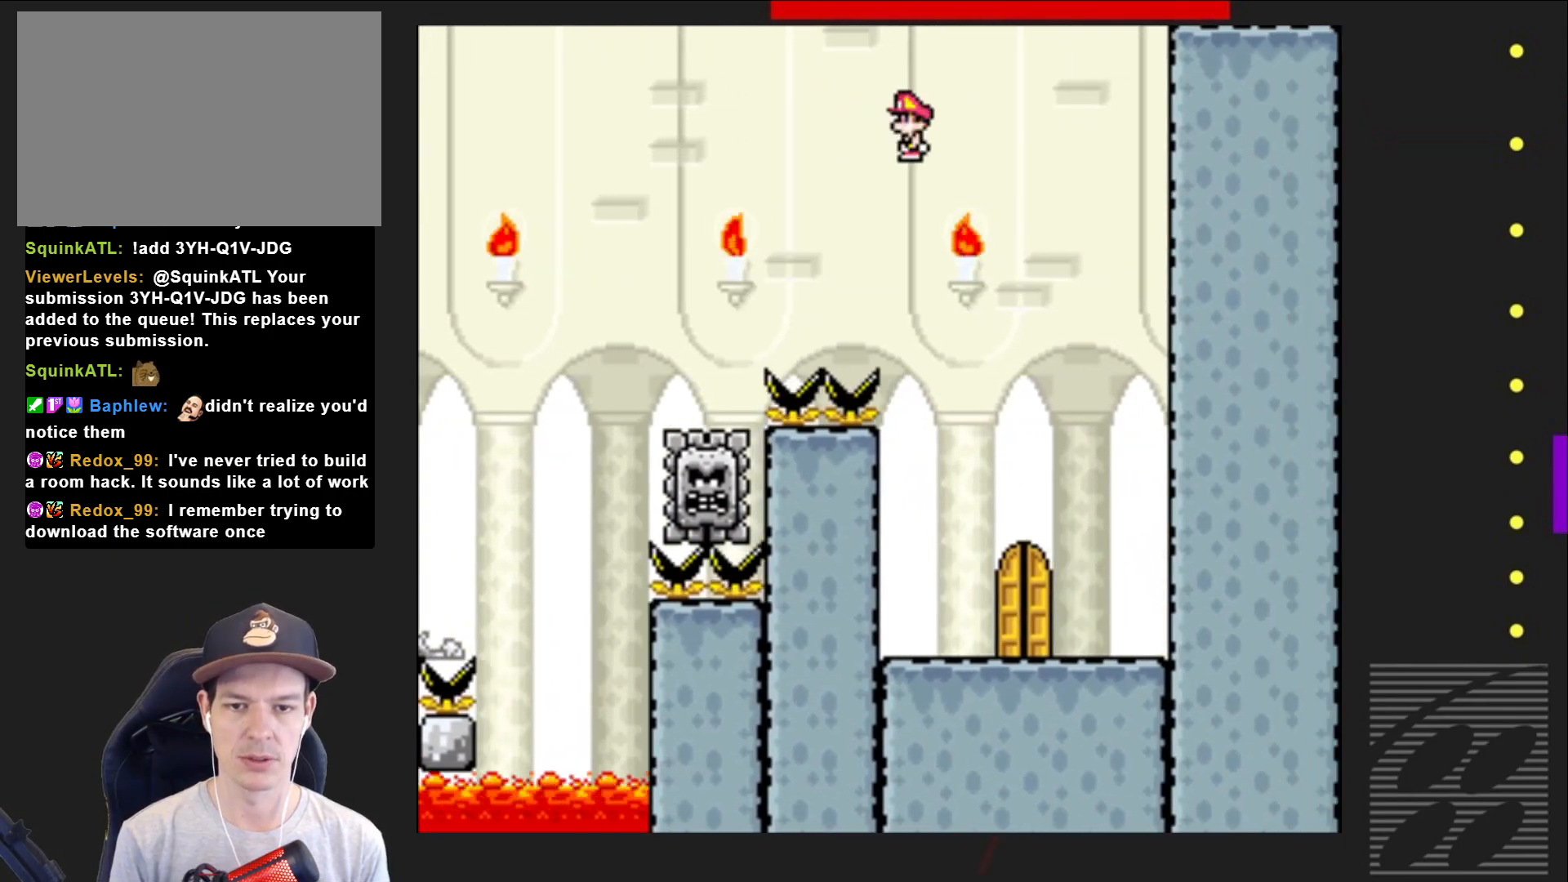
{"buttons": ["SQUARE"], "events": [[183, "DPAD_LEFT", "down"], [317, "DPAD_LEFT", "up"]]}
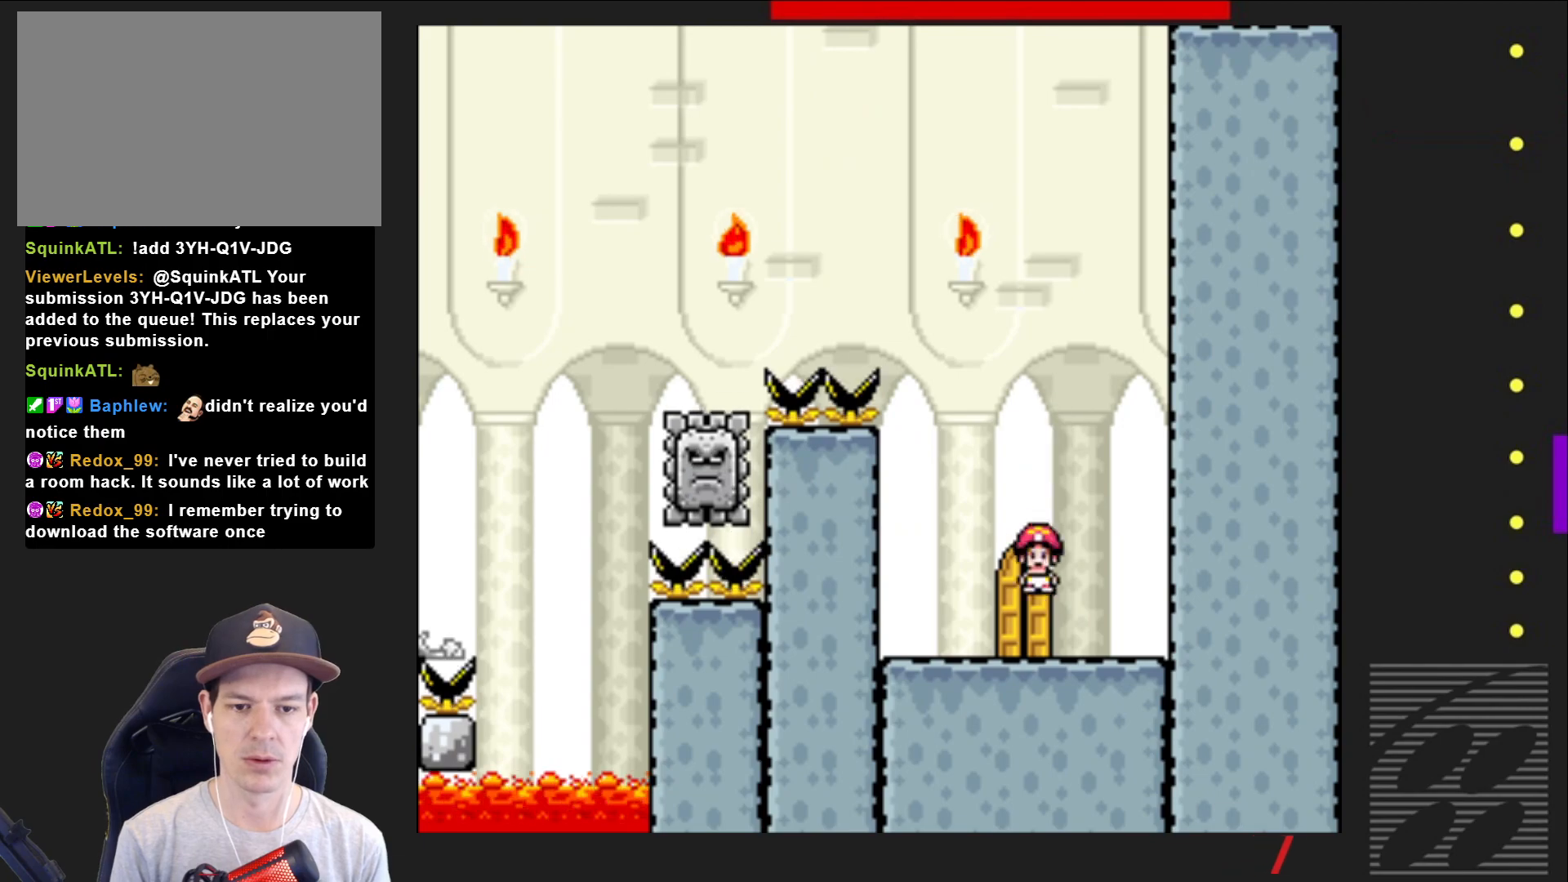
{"buttons": ["SQUARE", "DPAD_UP"], "events": [[233, "DPAD_UP", "down"], [367, "DPAD_UP", "up"], [450, "DPAD_UP", "down"]]}
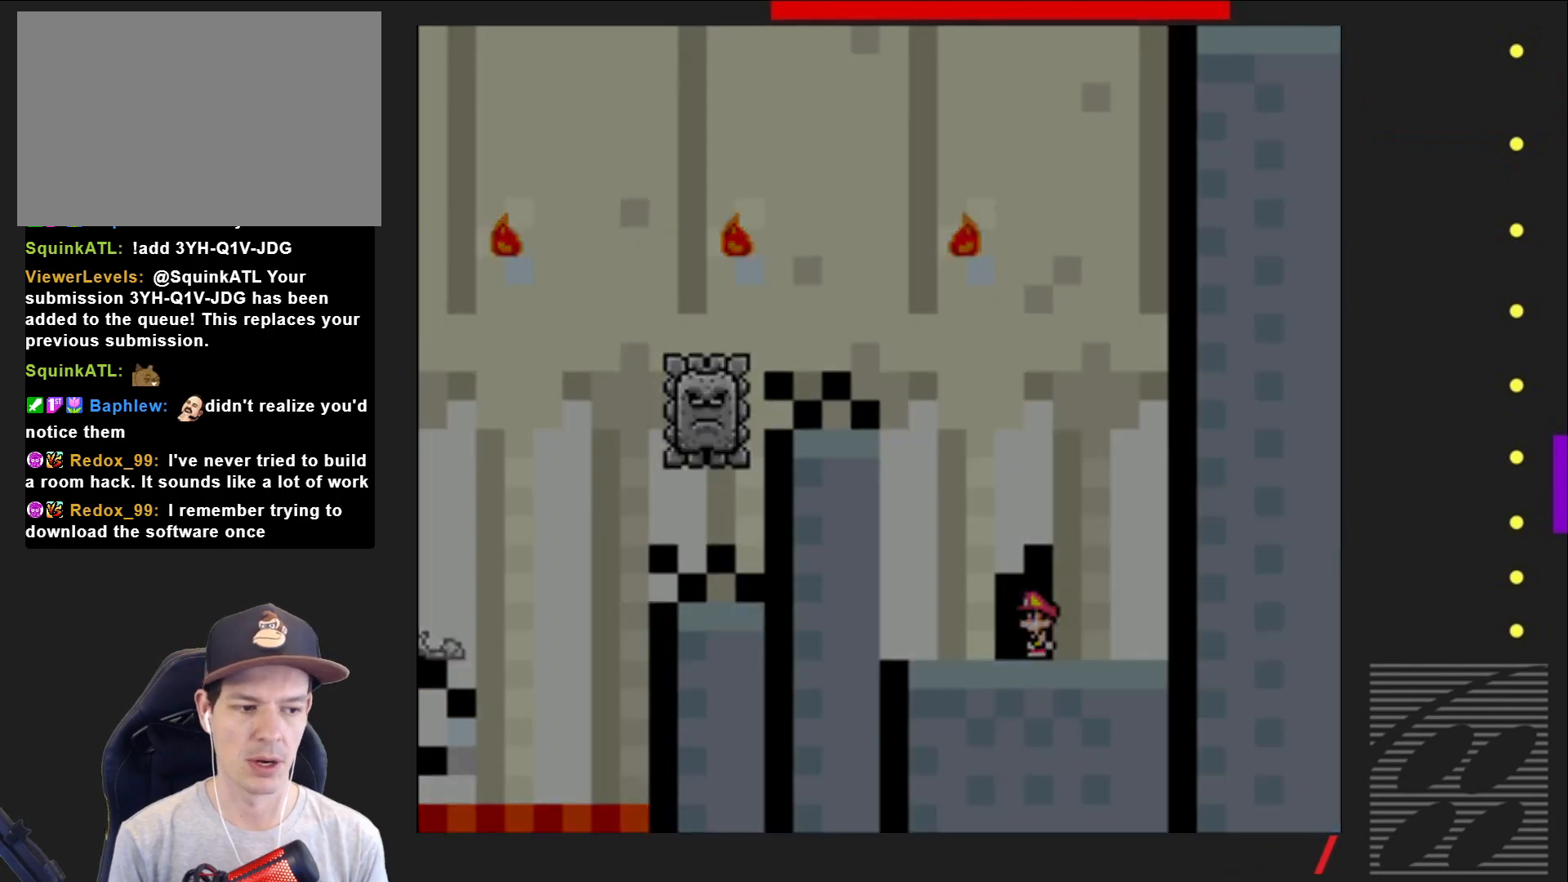
{"buttons": ["SQUARE"], "events": [[50, "DPAD_UP", "up"]]}
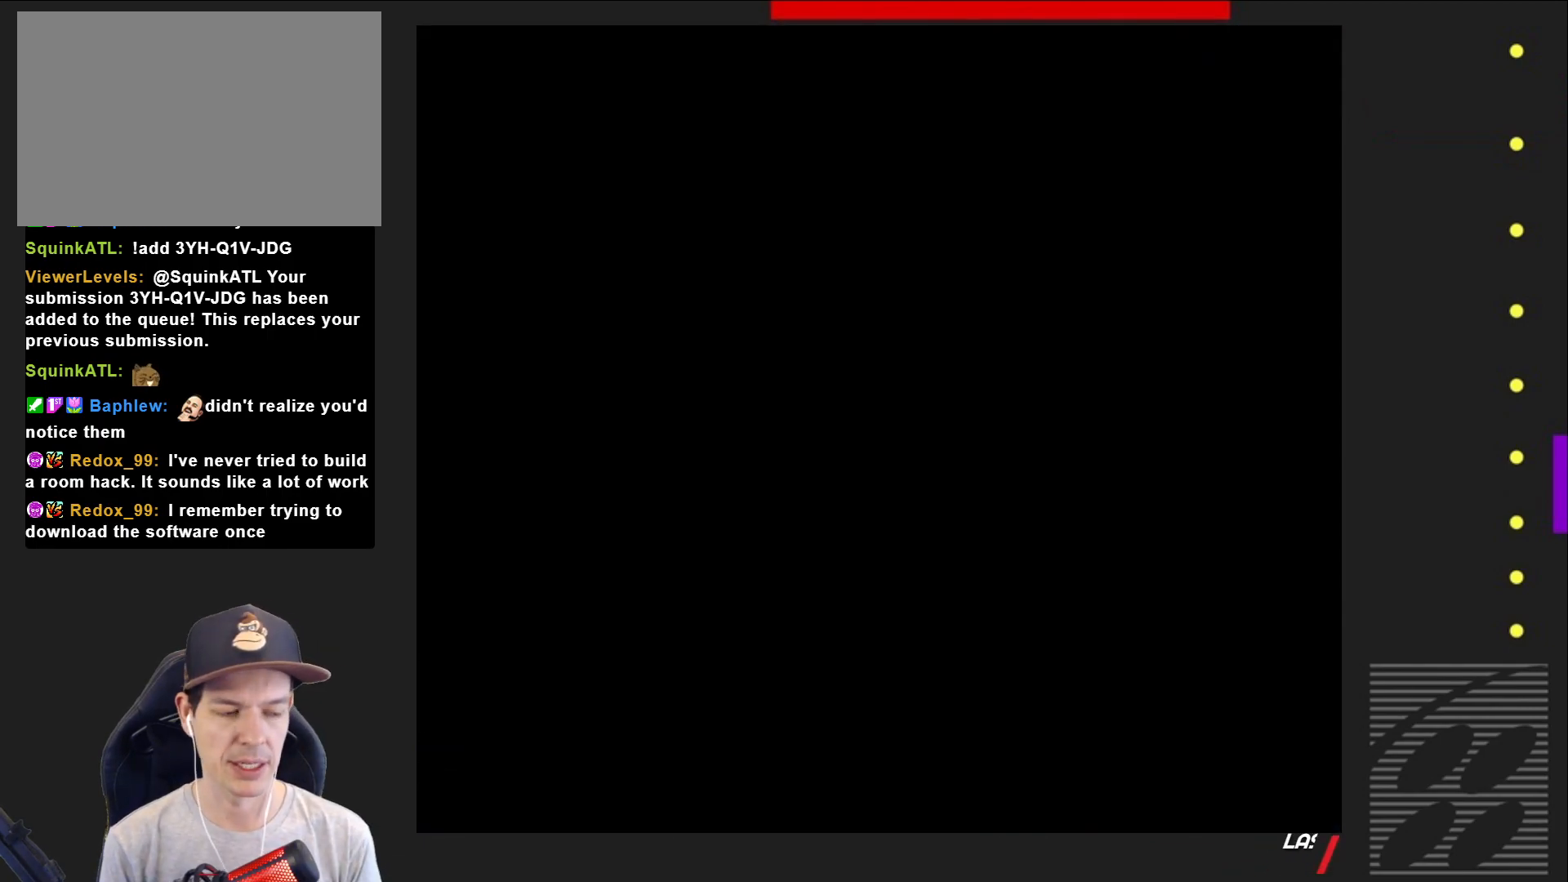
{"buttons": ["SQUARE"], "events": []}
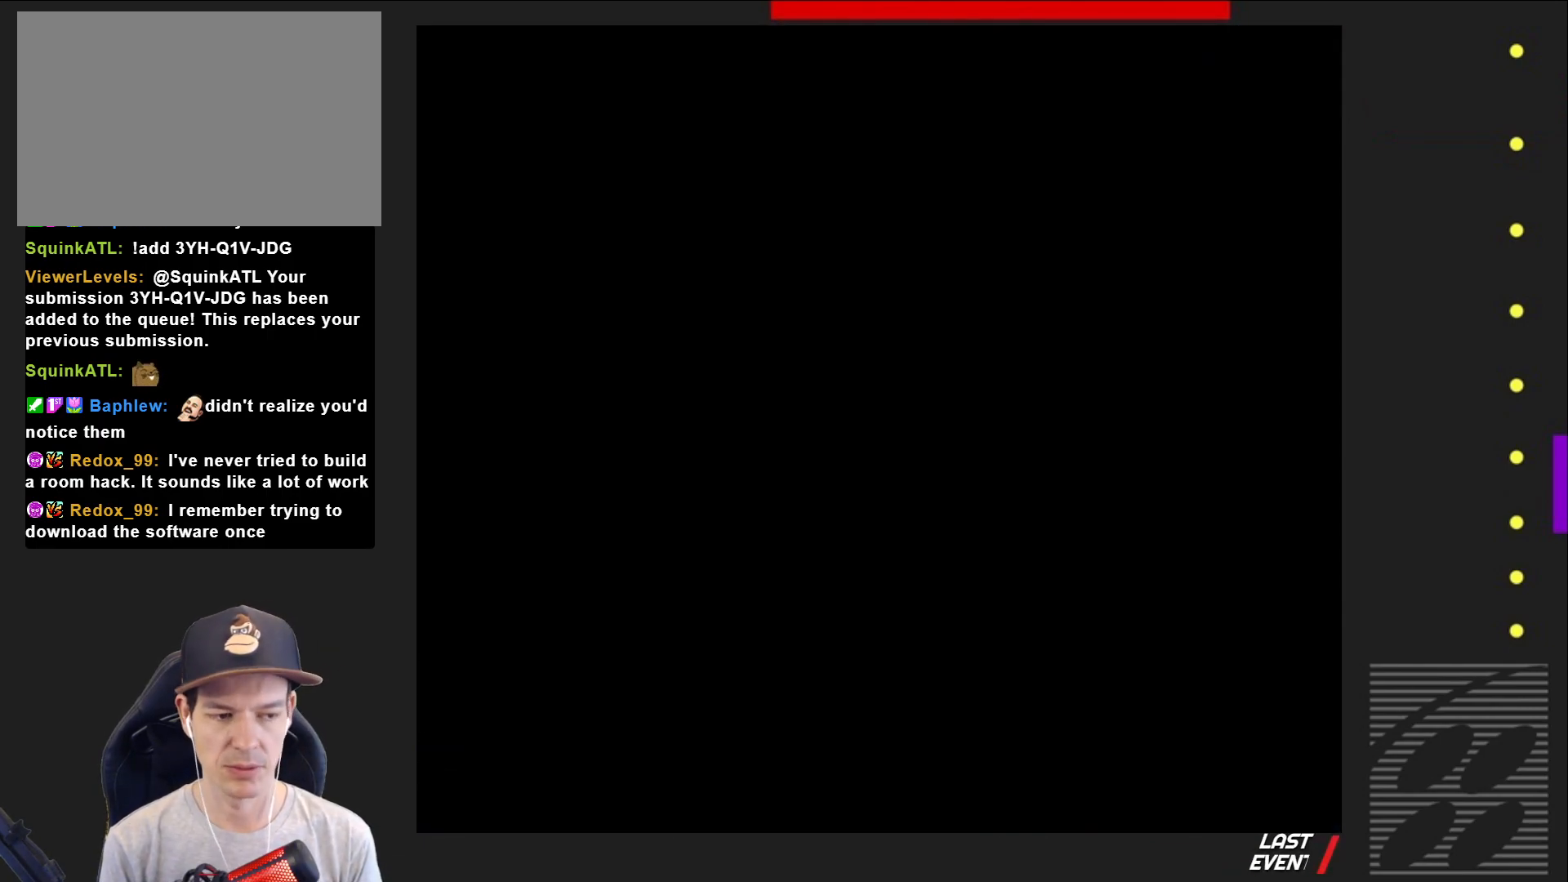
{"buttons": ["SQUARE"], "events": []}
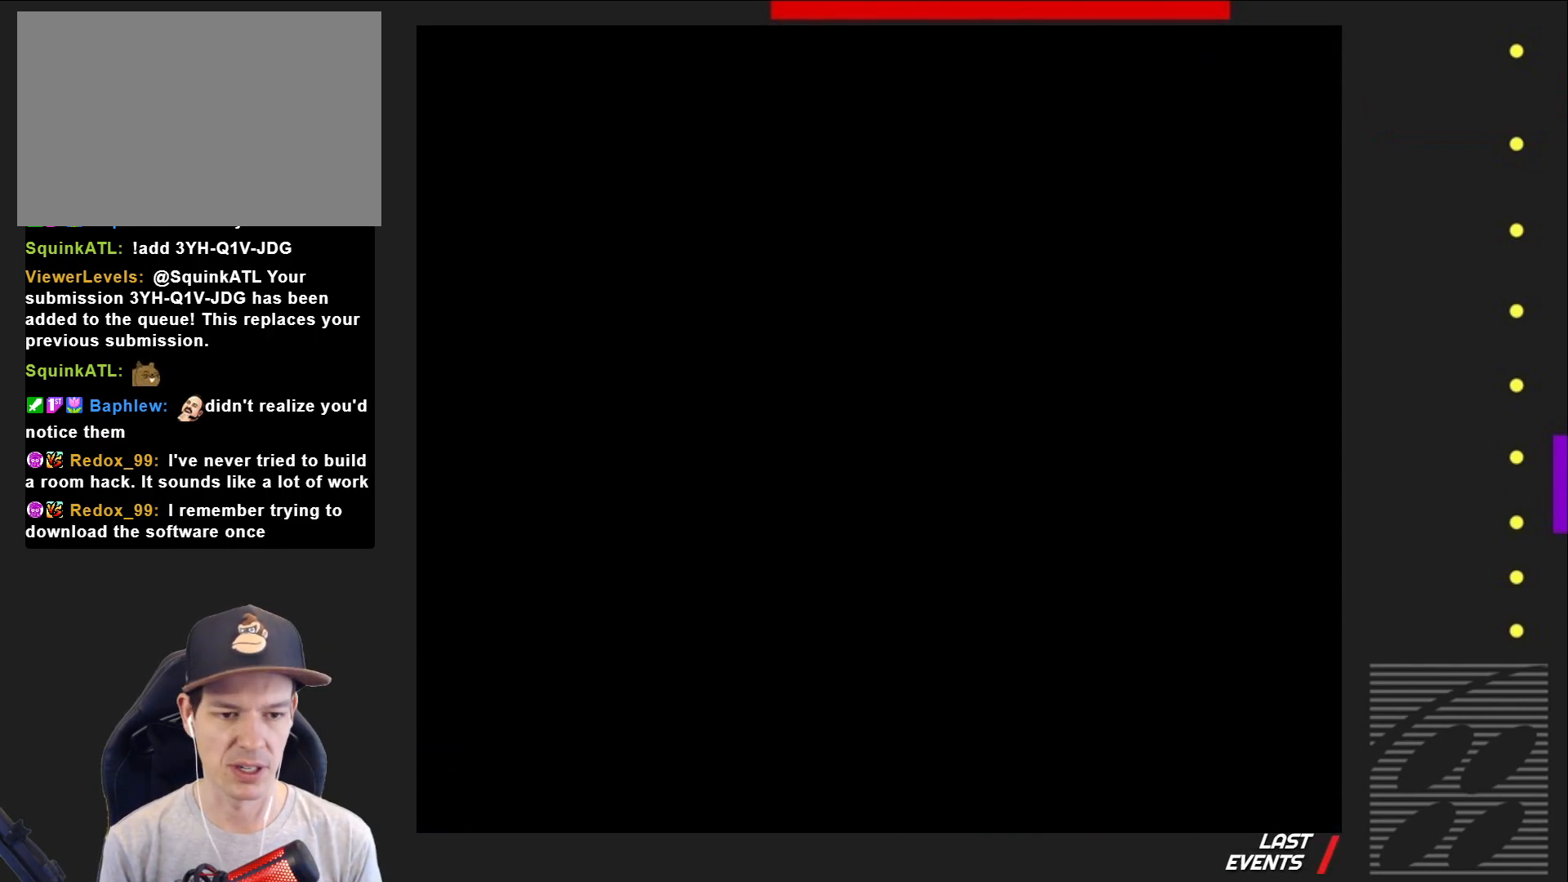
{"buttons": ["SQUARE"], "events": []}
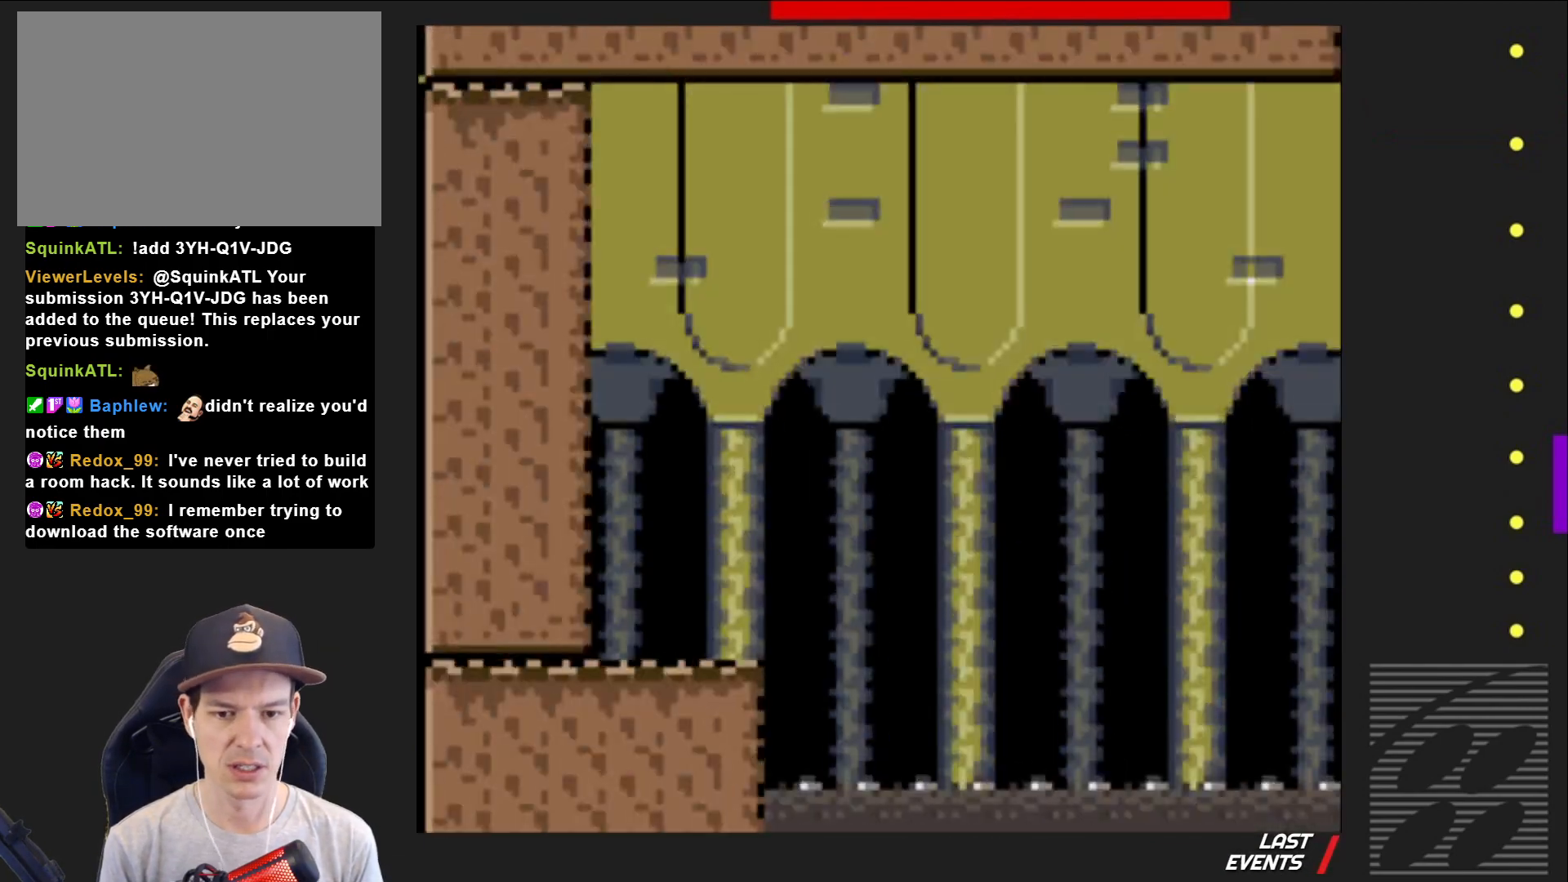
{"buttons": ["CROSS", "SQUARE", "DPAD_RIGHT"], "events": [[217, "DPAD_RIGHT", "down"], [367, "CROSS", "down"]]}
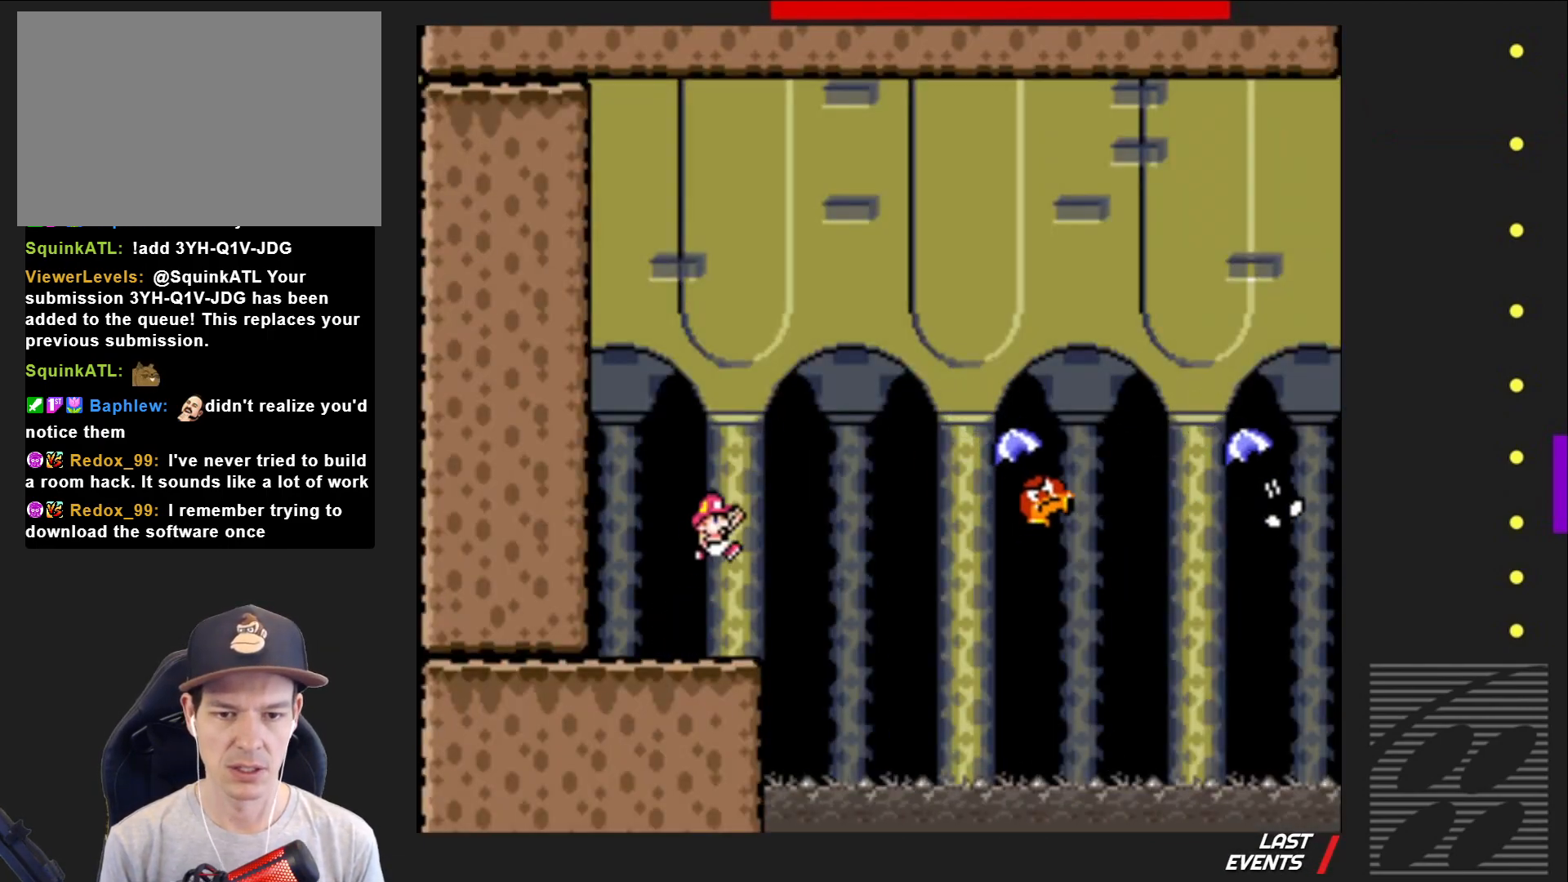
{"buttons": ["CROSS", "SQUARE", "DPAD_RIGHT"], "events": [[150, "CROSS", "up"], [217, "DPAD_RIGHT", "up"], [317, "DPAD_LEFT", "down"], [417, "CROSS", "down"], [433, "DPAD_LEFT", "up"], [433, "DPAD_UP", "down"], [450, "DPAD_UP", "up"], [483, "DPAD_RIGHT", "down"]]}
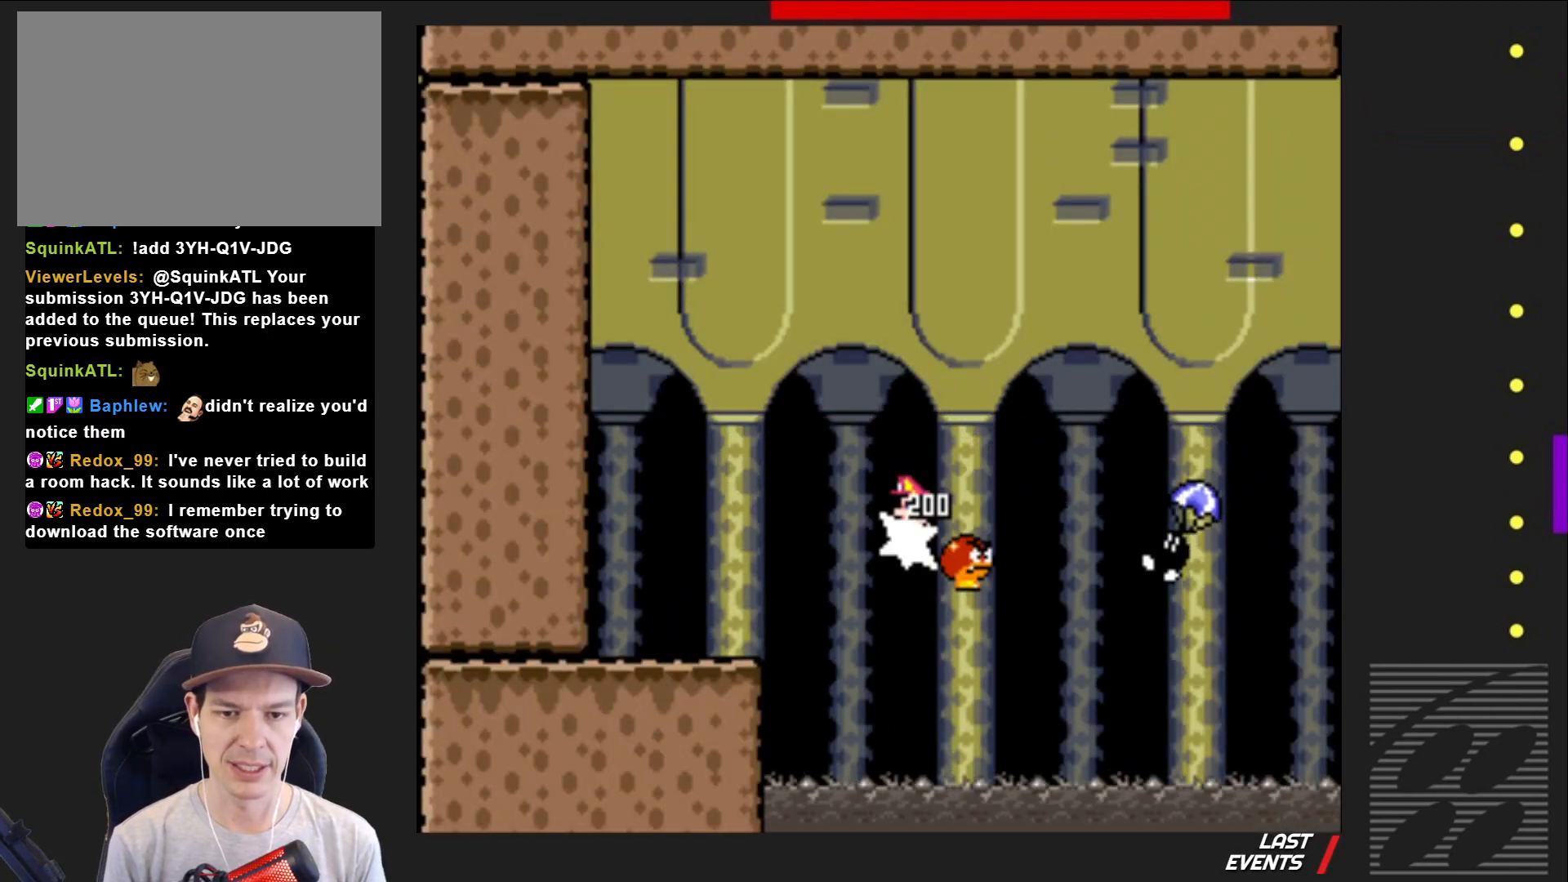
{"buttons": ["SQUARE", "DPAD_RIGHT"], "events": [[383, "CROSS", "up"]]}
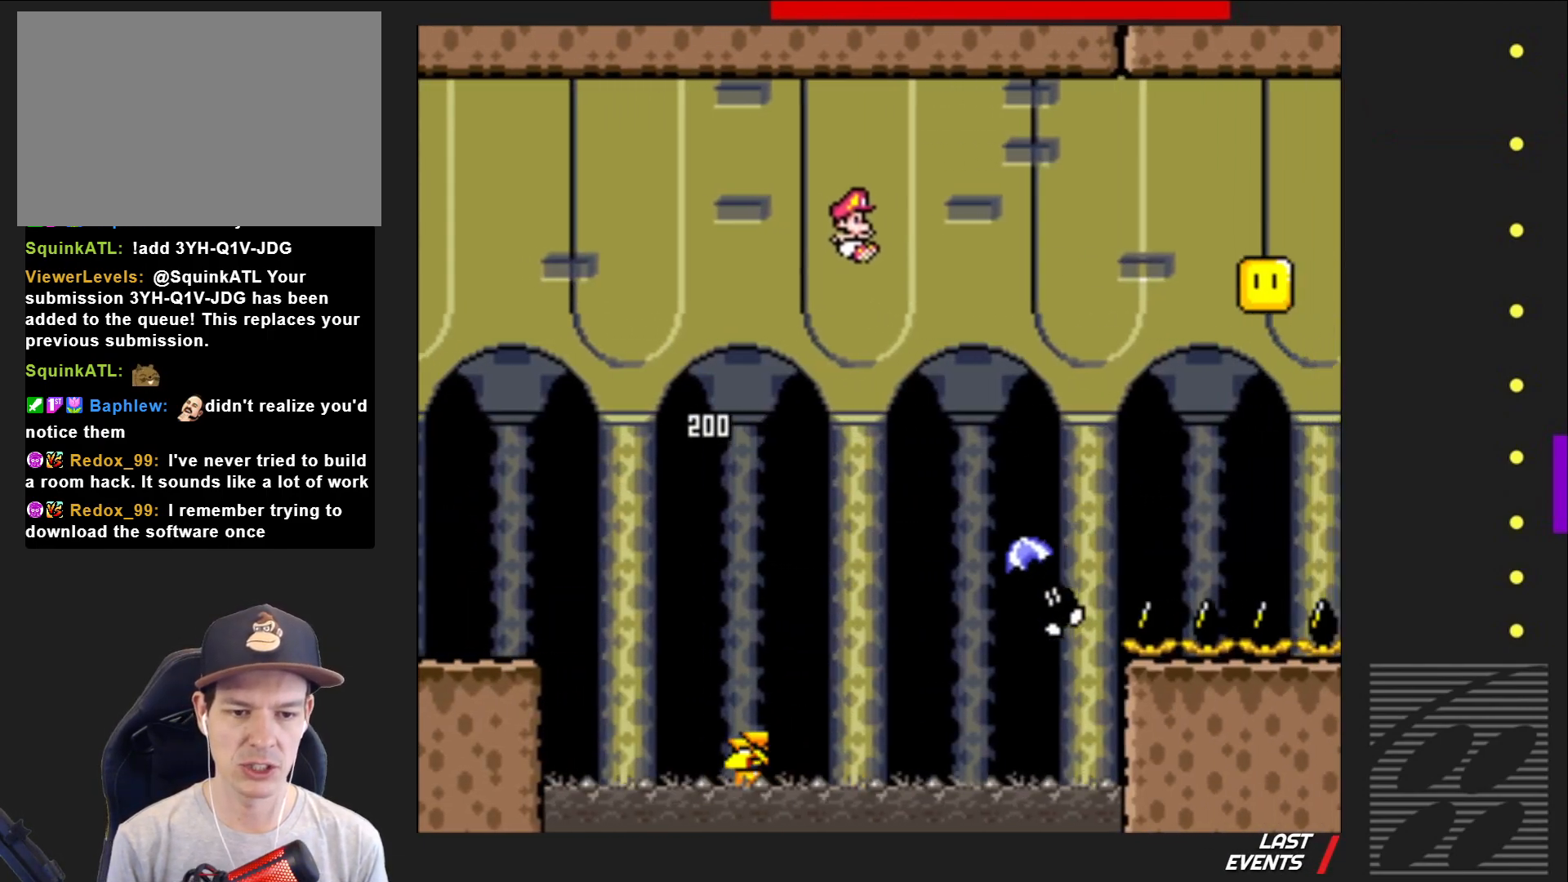
{"buttons": ["CROSS", "SQUARE", "DPAD_RIGHT"], "events": [[83, "DPAD_RIGHT", "up"], [150, "DPAD_LEFT", "down"], [183, "CROSS", "down"], [333, "DPAD_LEFT", "up"], [417, "DPAD_RIGHT", "down"]]}
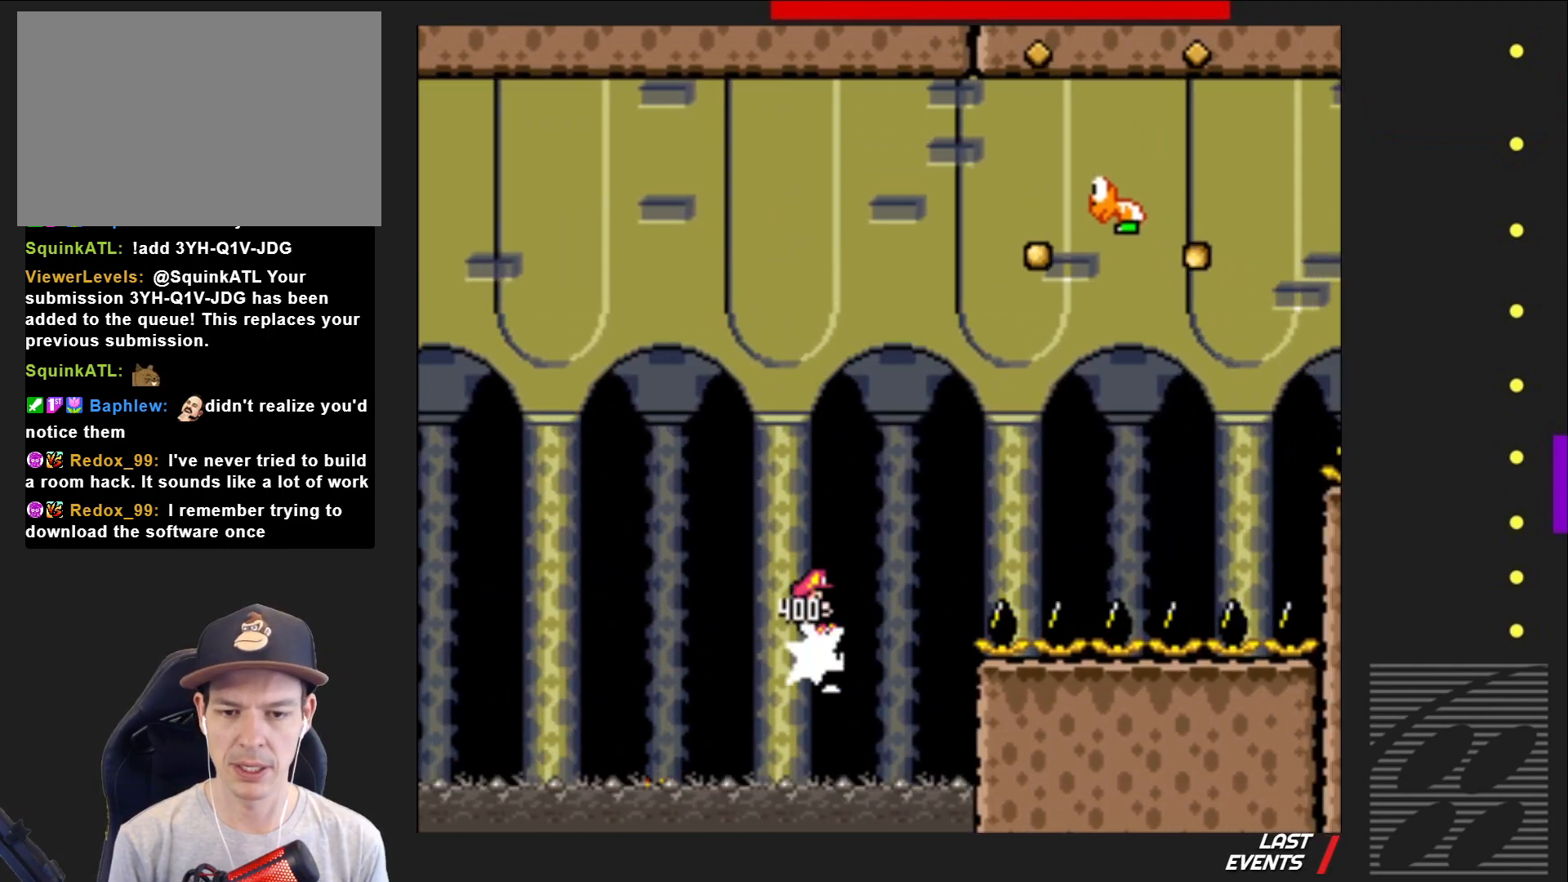
{"buttons": ["SQUARE"], "events": [[367, "DPAD_RIGHT", "up"], [400, "CROSS", "up"]]}
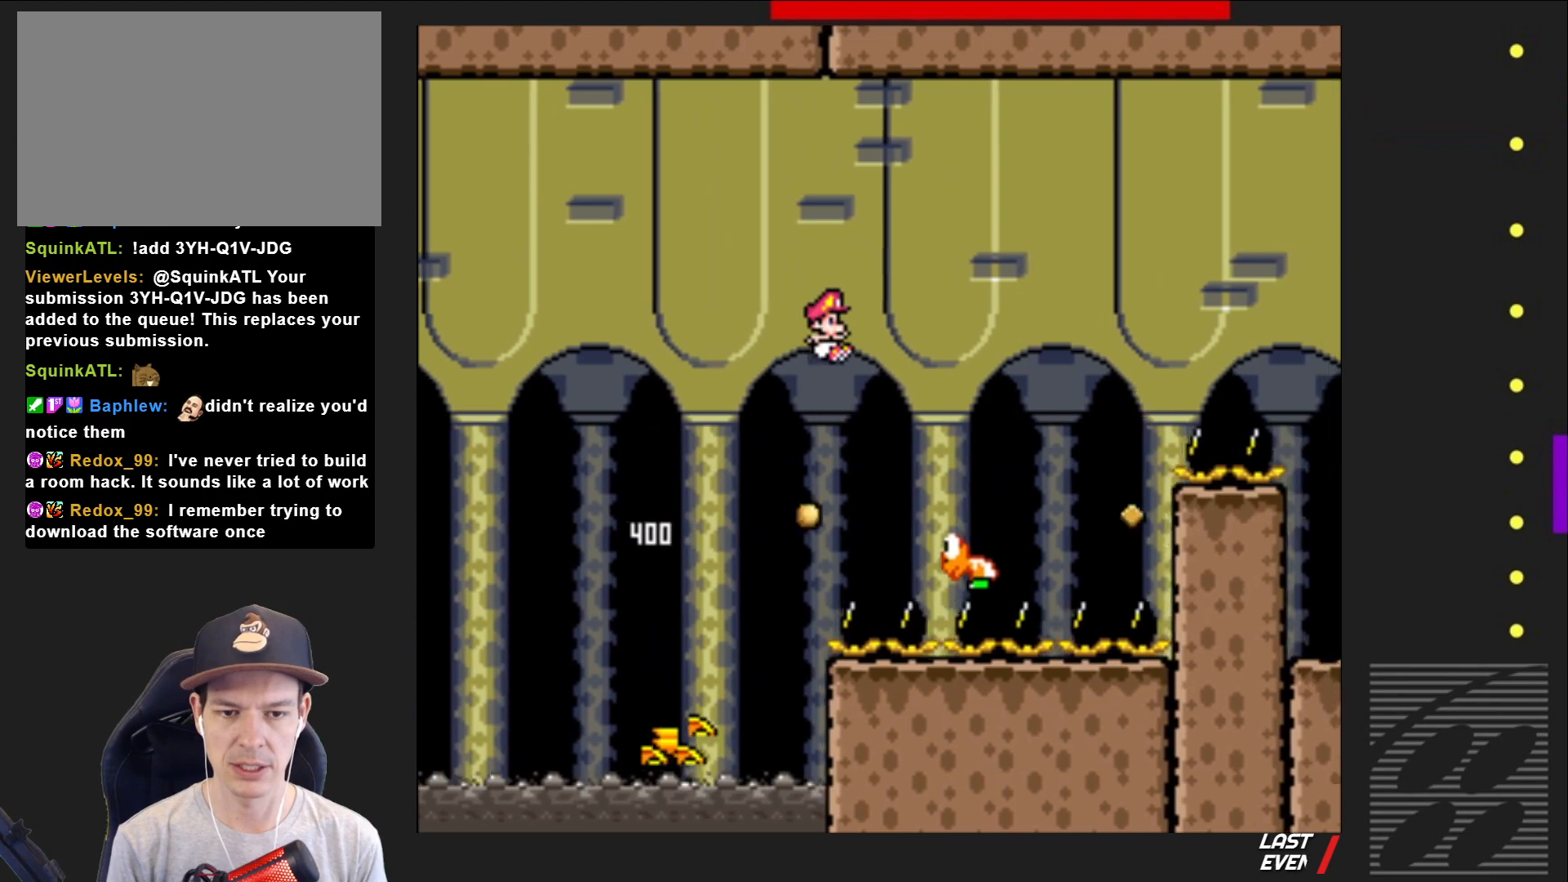
{"buttons": ["CROSS", "SQUARE", "DPAD_RIGHT"], "events": [[117, "DPAD_RIGHT", "down"], [133, "CROSS", "down"]]}
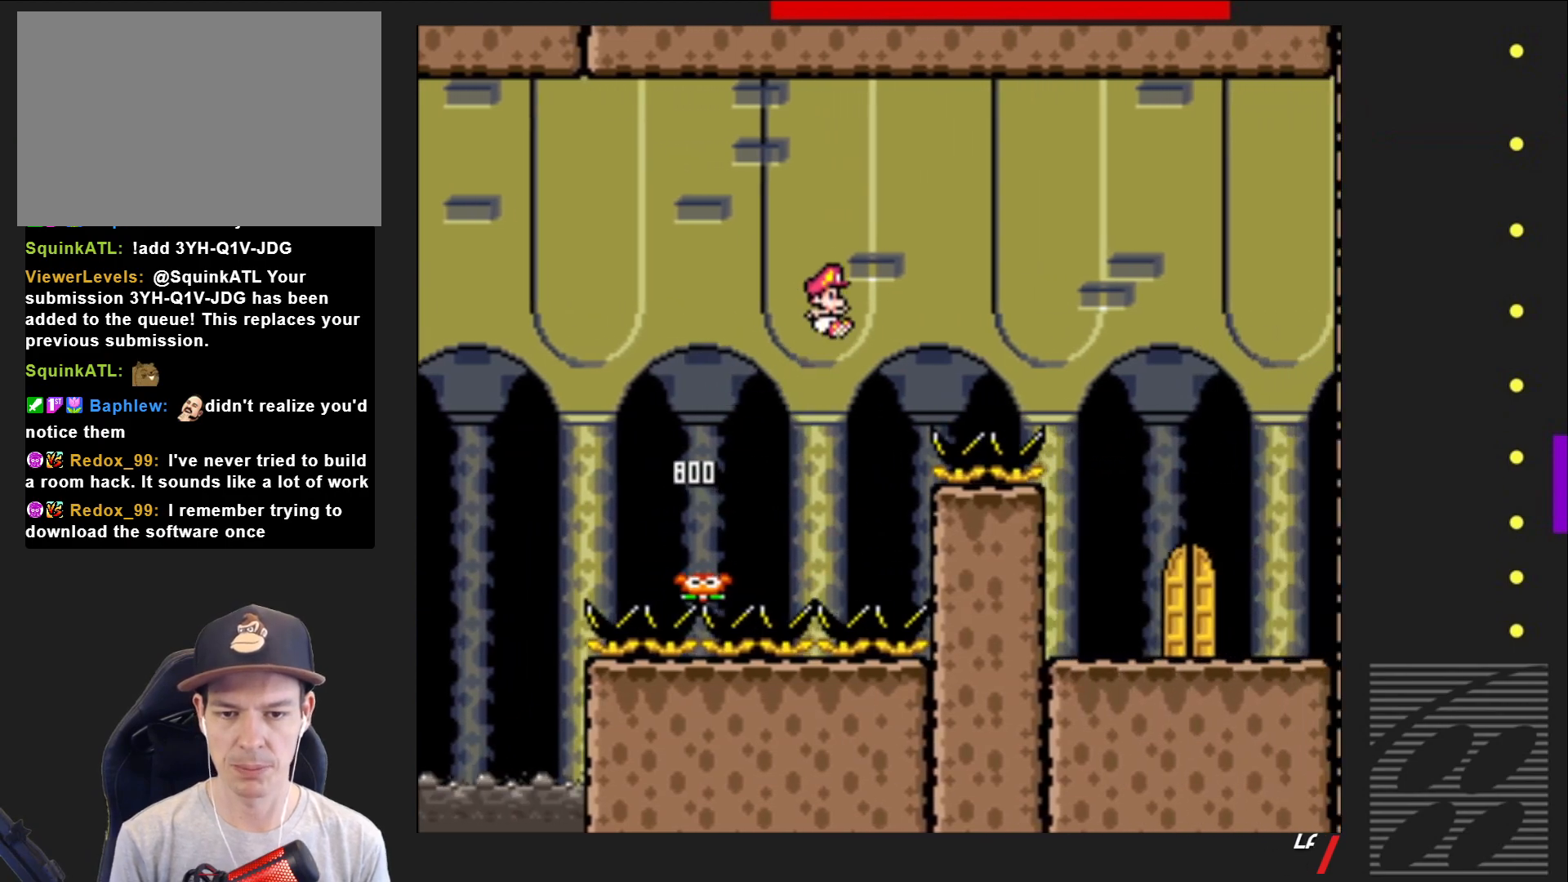
{"buttons": ["SQUARE"], "events": [[233, "CROSS", "up"], [500, "DPAD_RIGHT", "up"]]}
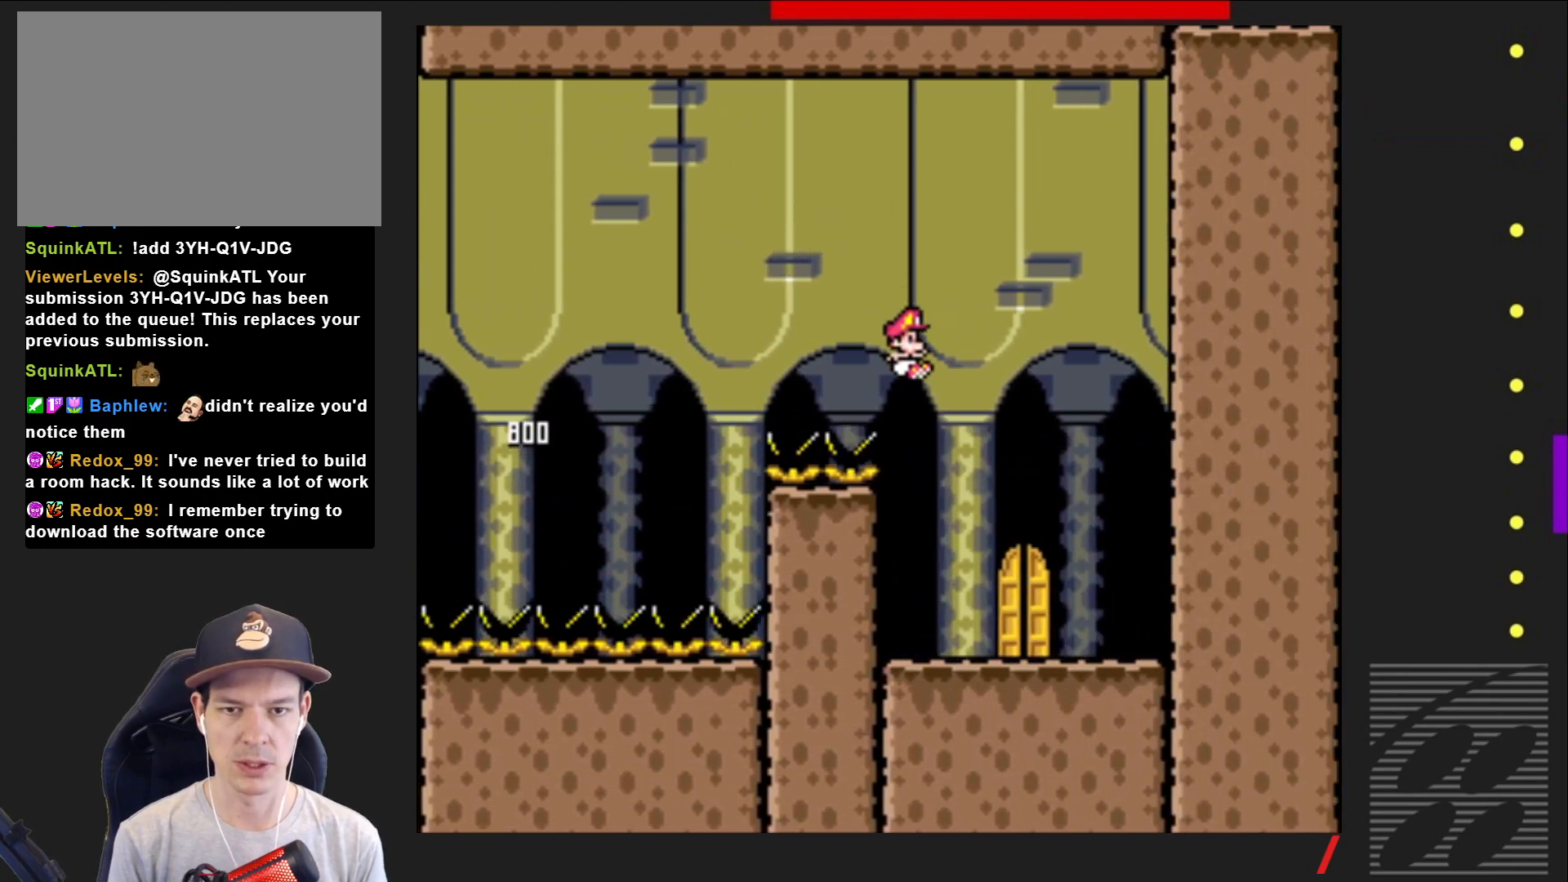
{"buttons": ["SQUARE"], "events": [[133, "DPAD_LEFT", "down"], [267, "DPAD_LEFT", "up"]]}
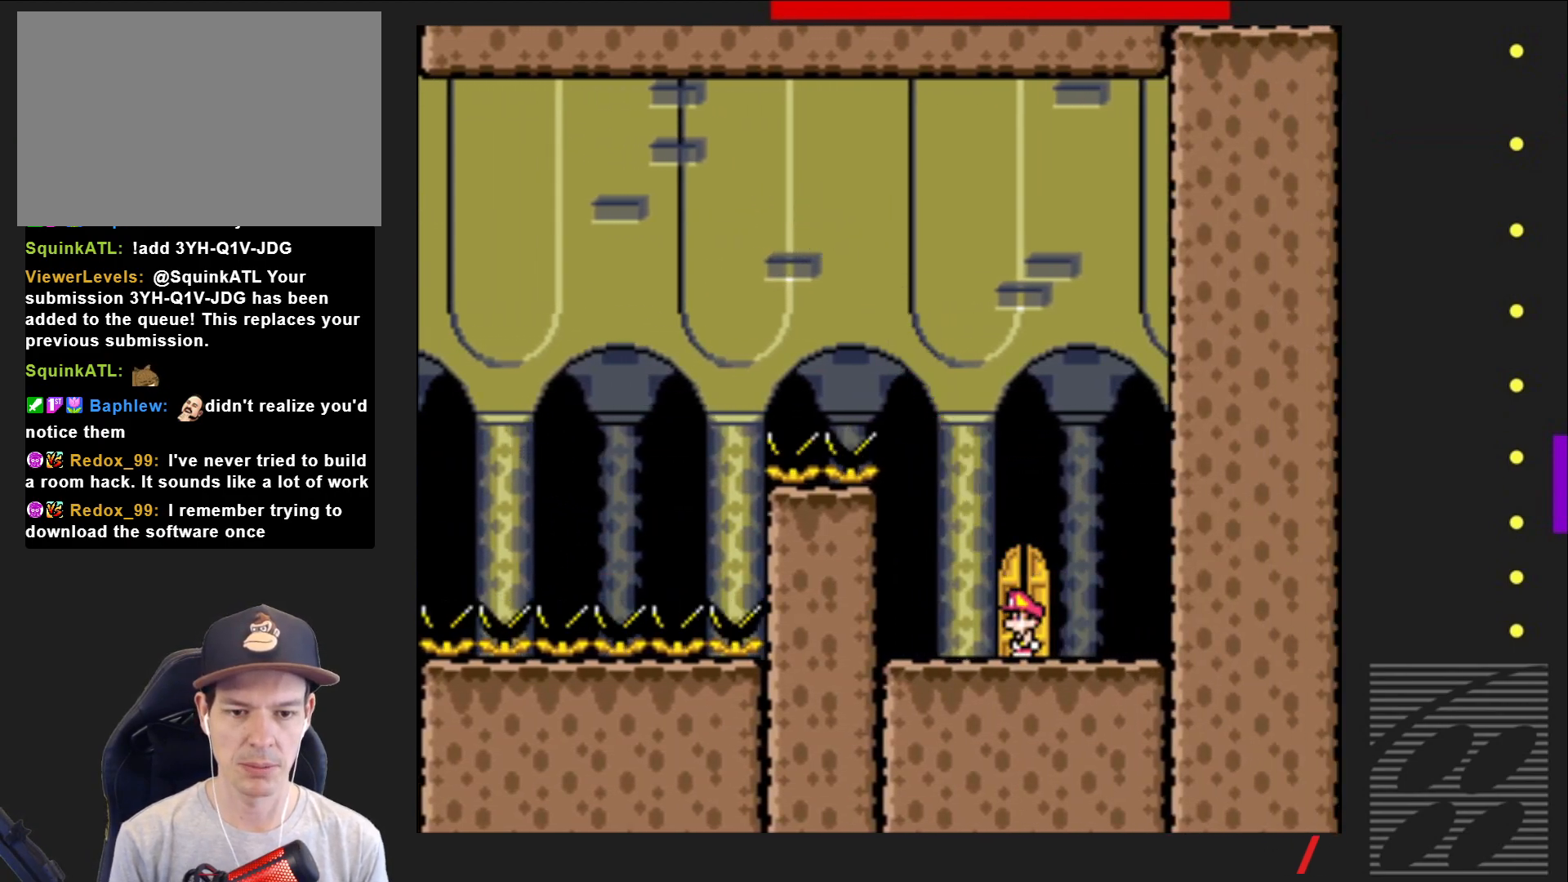
{"buttons": ["SQUARE"], "events": [[83, "DPAD_UP", "down"], [200, "DPAD_UP", "up"]]}
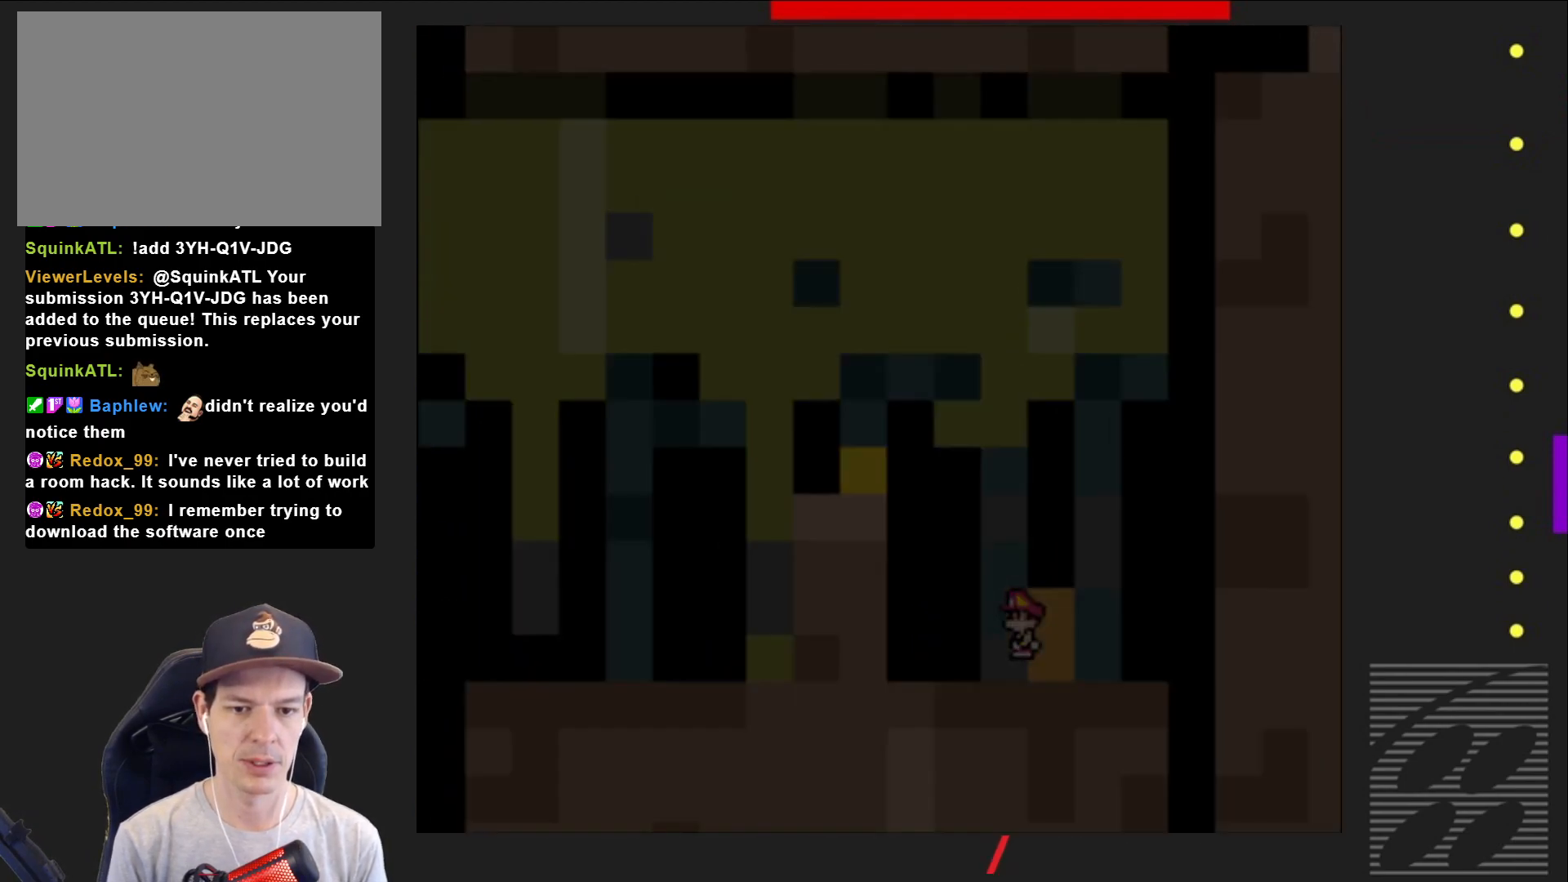
{"buttons": ["SQUARE"], "events": []}
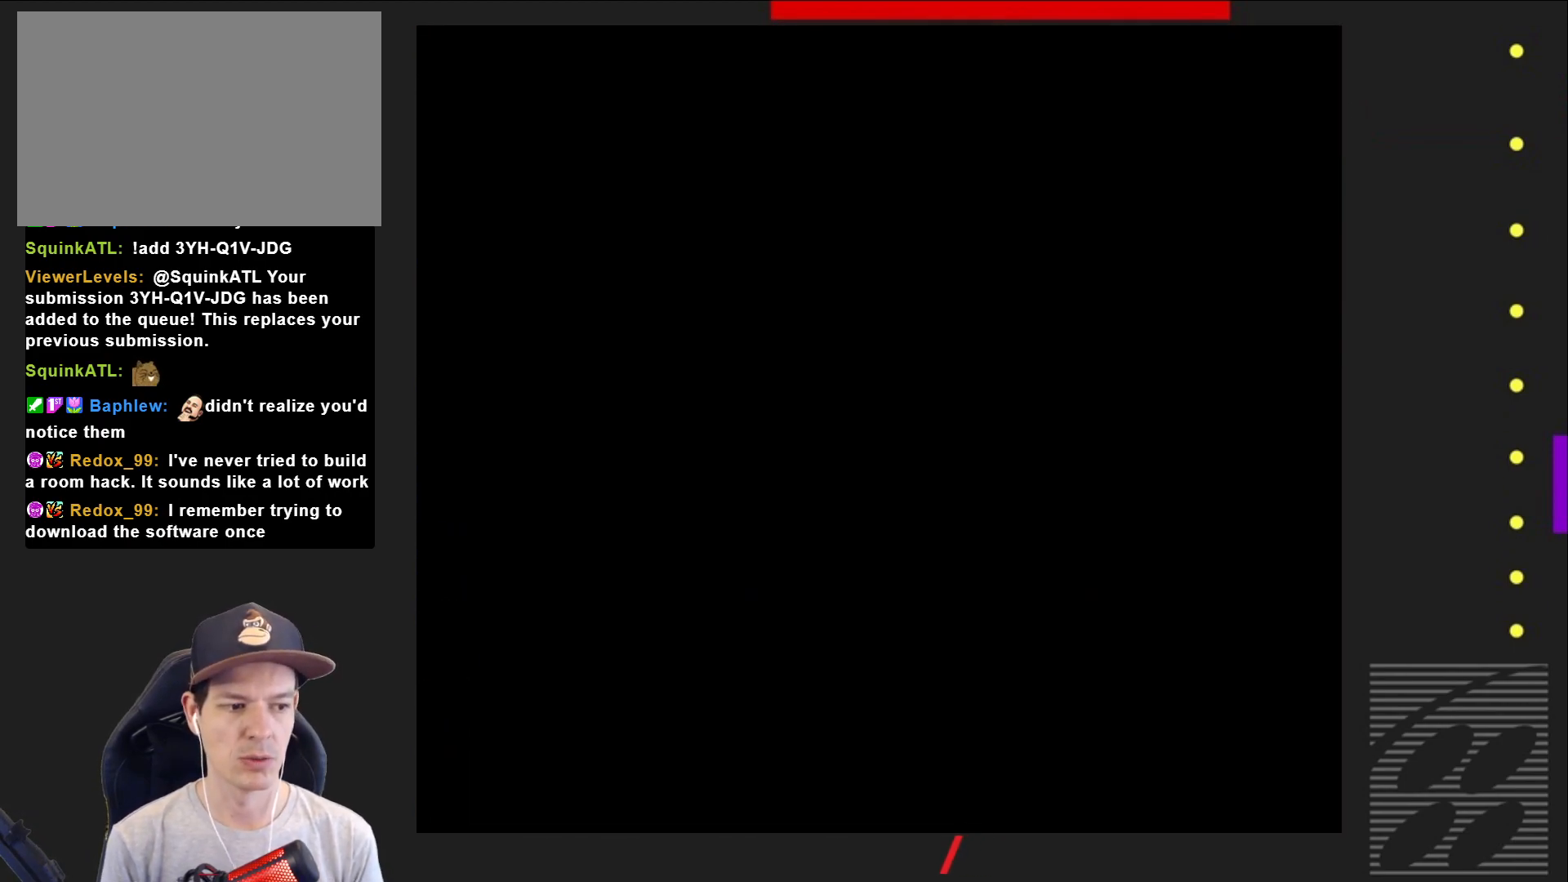
{"buttons": ["SQUARE"], "events": []}
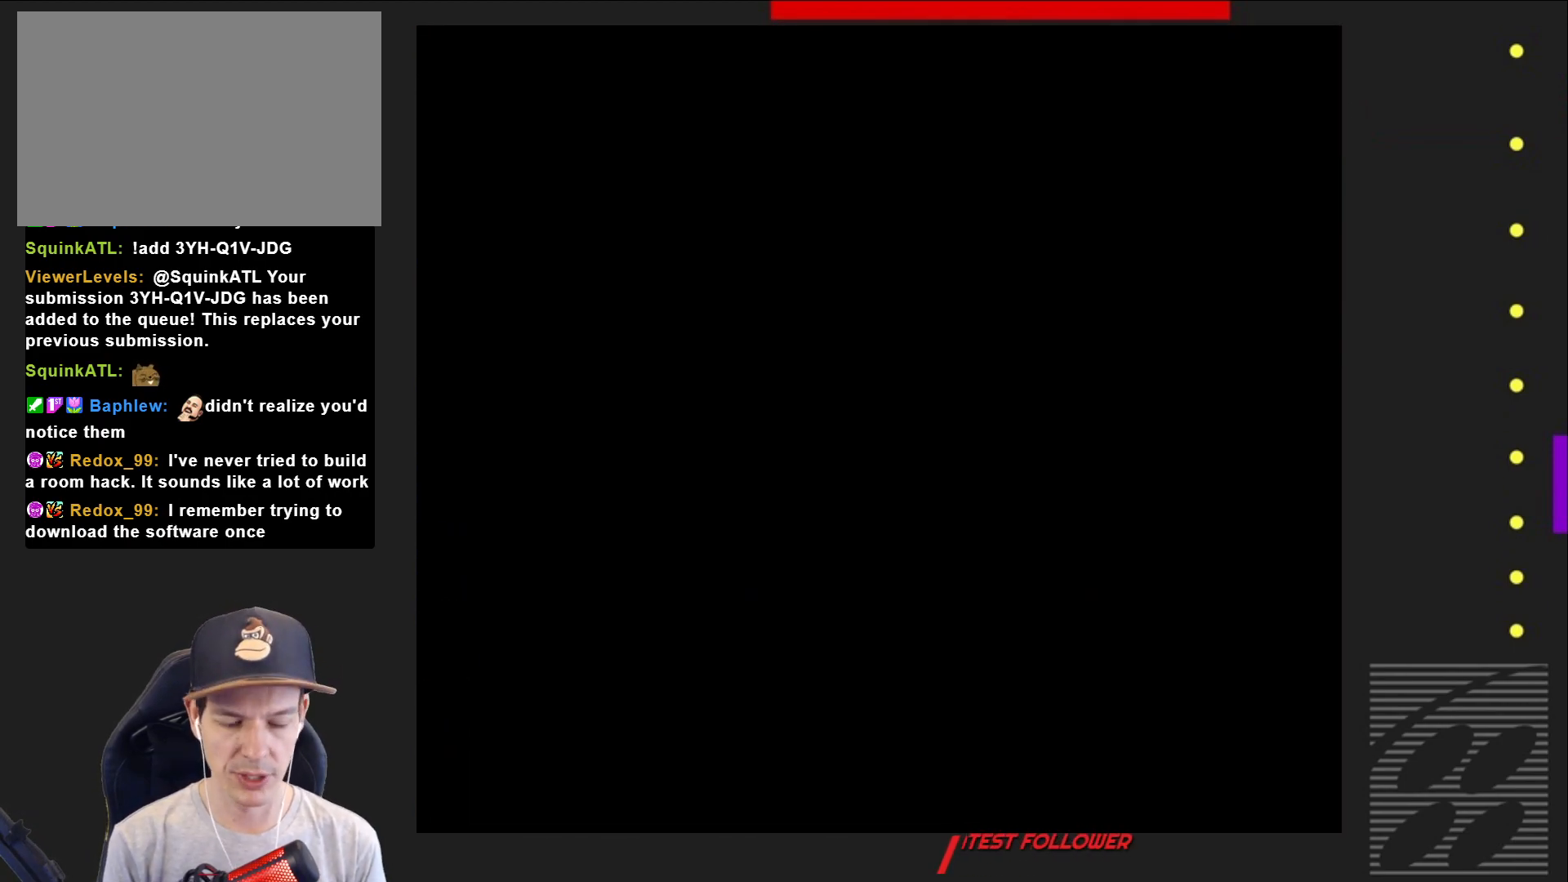
{"buttons": ["SQUARE"], "events": []}
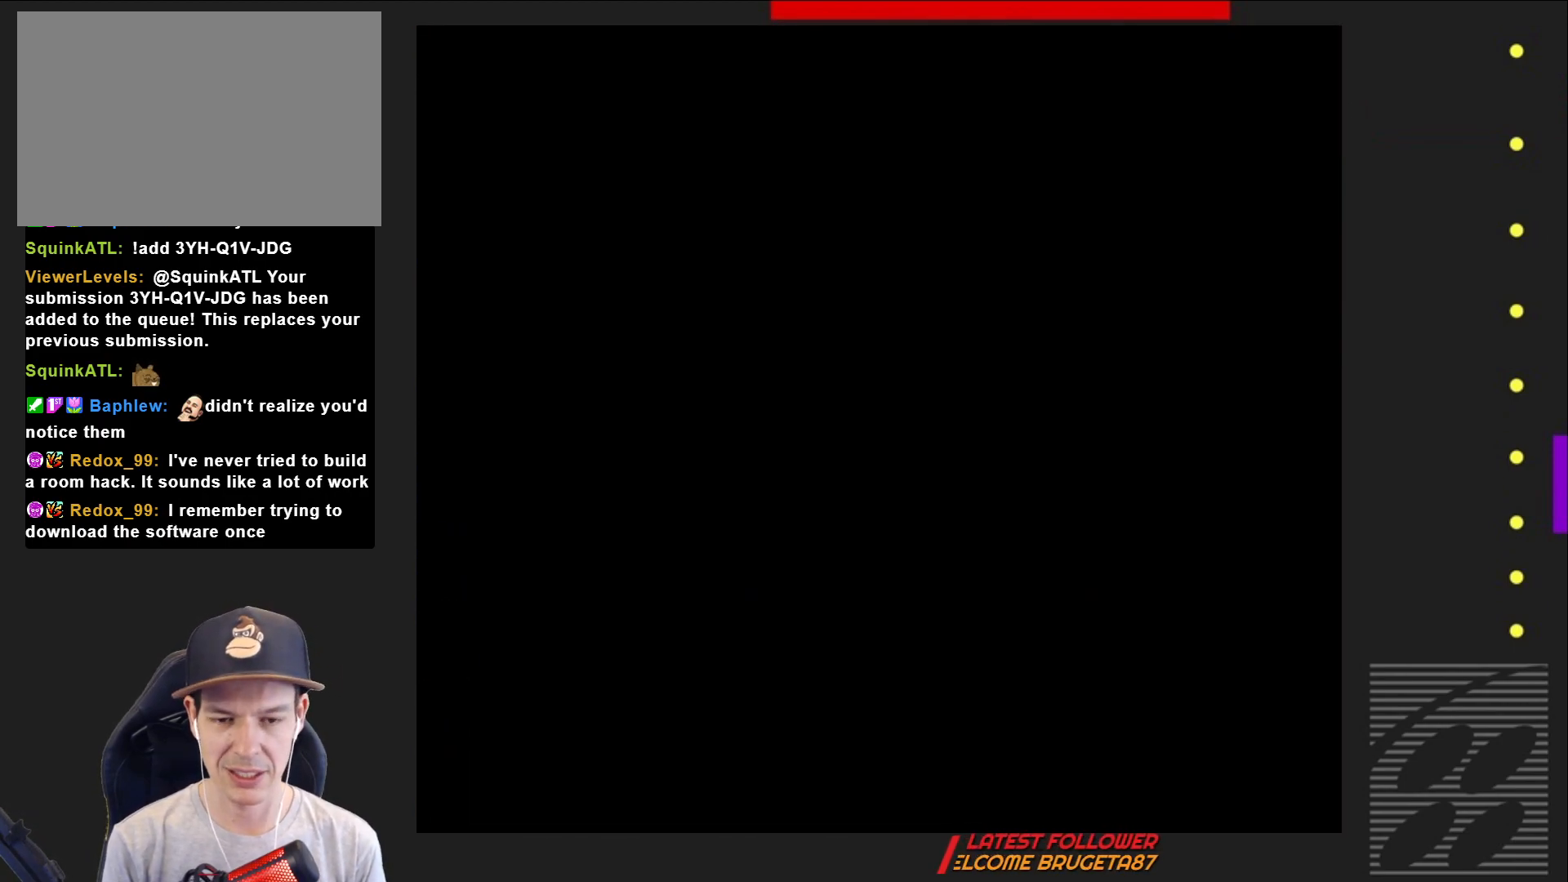
{"buttons": ["SQUARE"], "events": []}
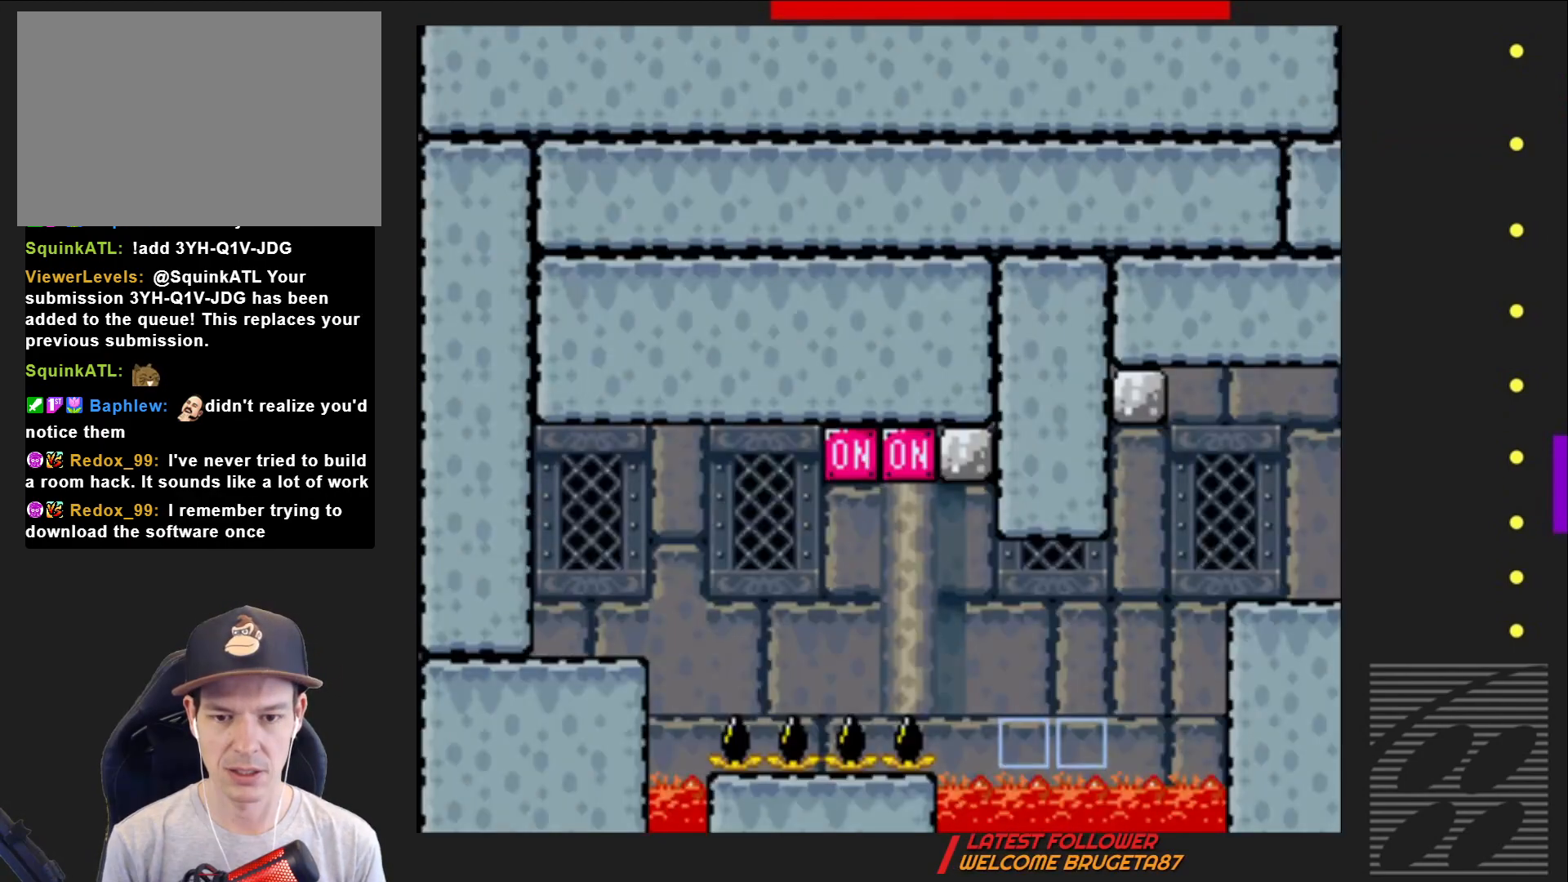
{"buttons": ["SQUARE", "DPAD_RIGHT"], "events": [[17, "DPAD_RIGHT", "down"], [150, "CROSS", "down"], [300, "CROSS", "up"]]}
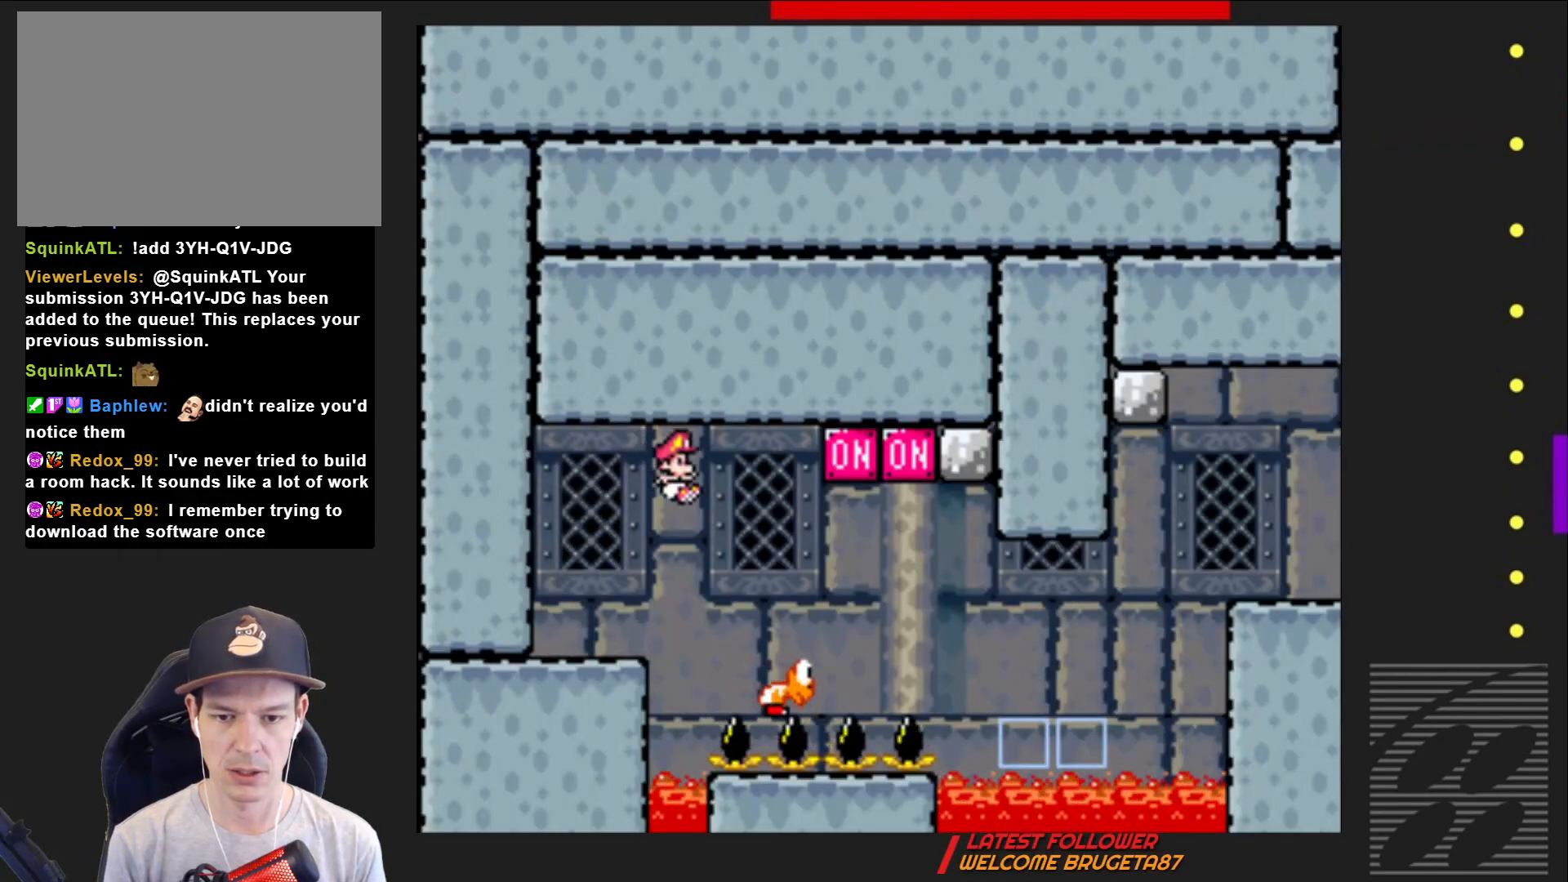
{"buttons": ["CROSS", "SQUARE"], "events": [[100, "CROSS", "down"], [467, "DPAD_RIGHT", "up"]]}
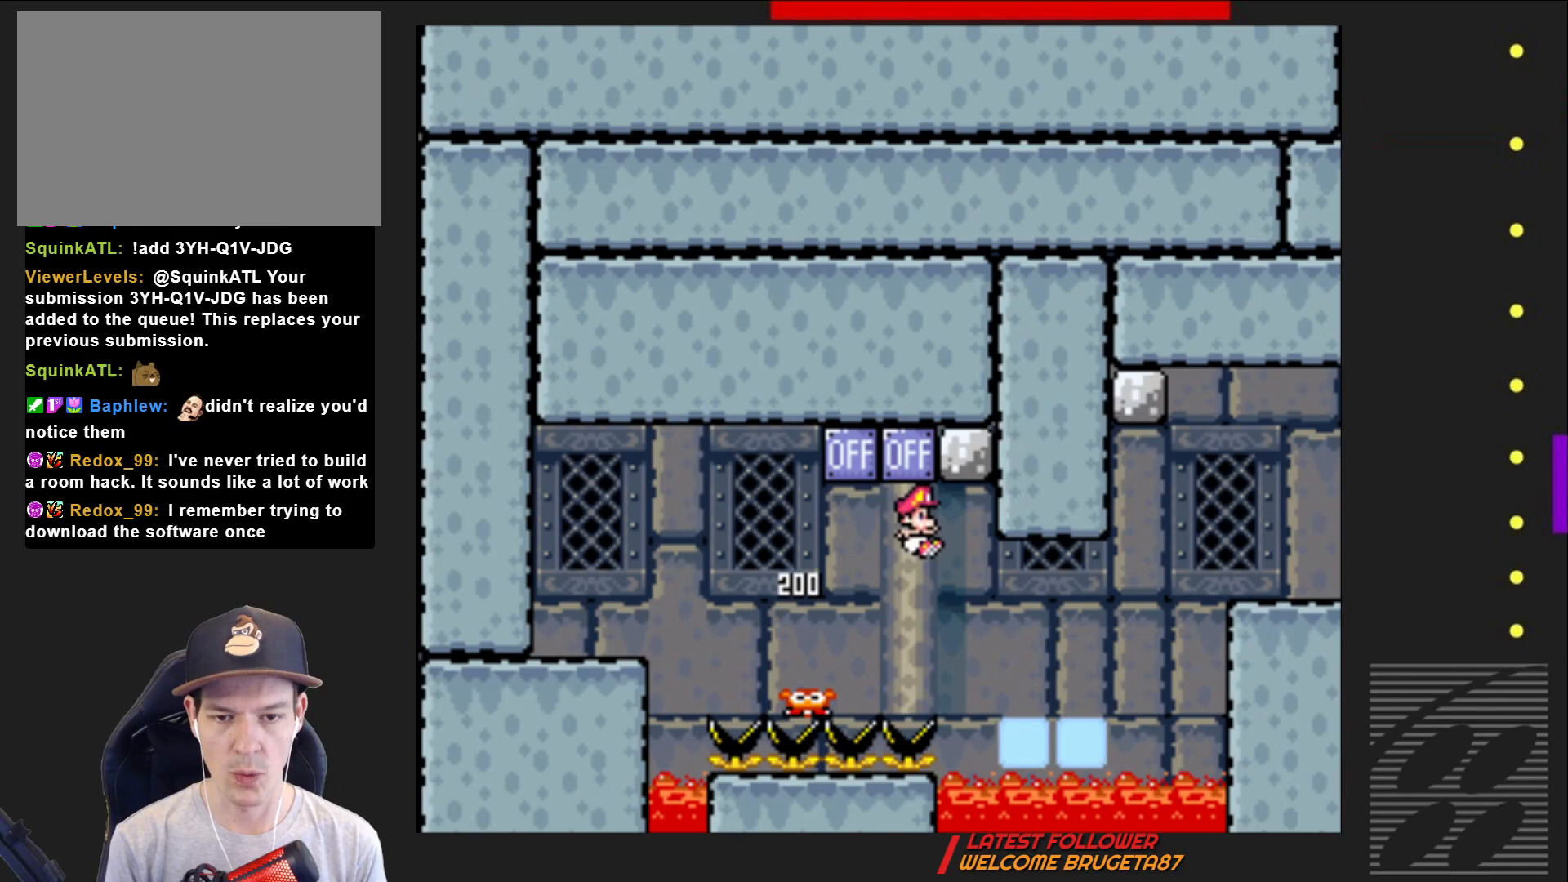
{"buttons": ["SQUARE"], "events": [[17, "CROSS", "up"], [150, "DPAD_LEFT", "down"], [333, "DPAD_LEFT", "up"]]}
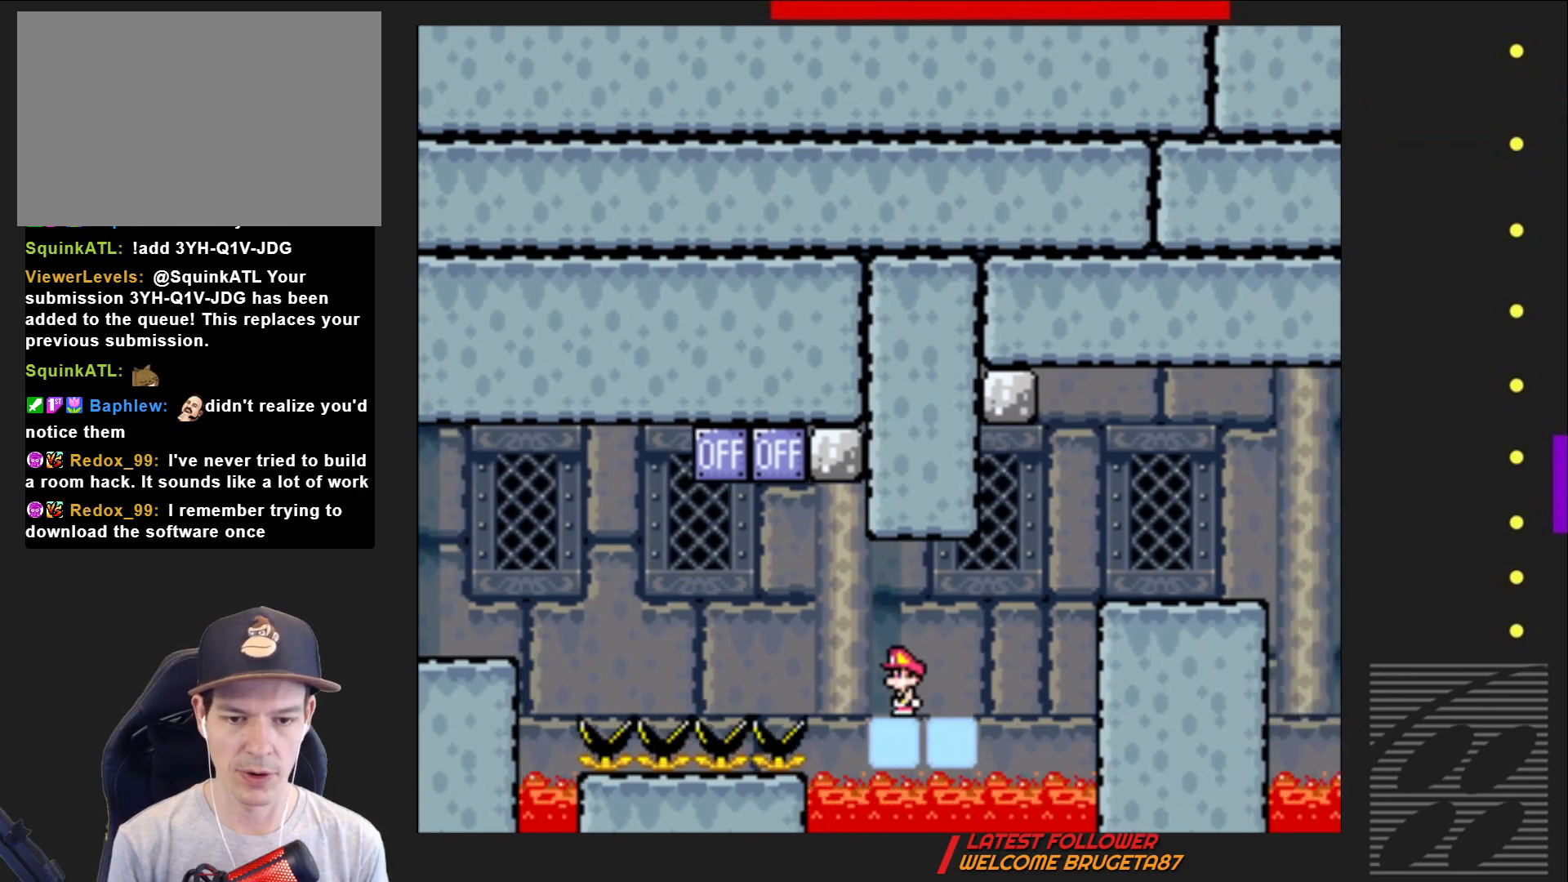
{"buttons": ["CROSS", "SQUARE", "DPAD_RIGHT"], "events": [[150, "DPAD_RIGHT", "down"], [450, "CROSS", "down"]]}